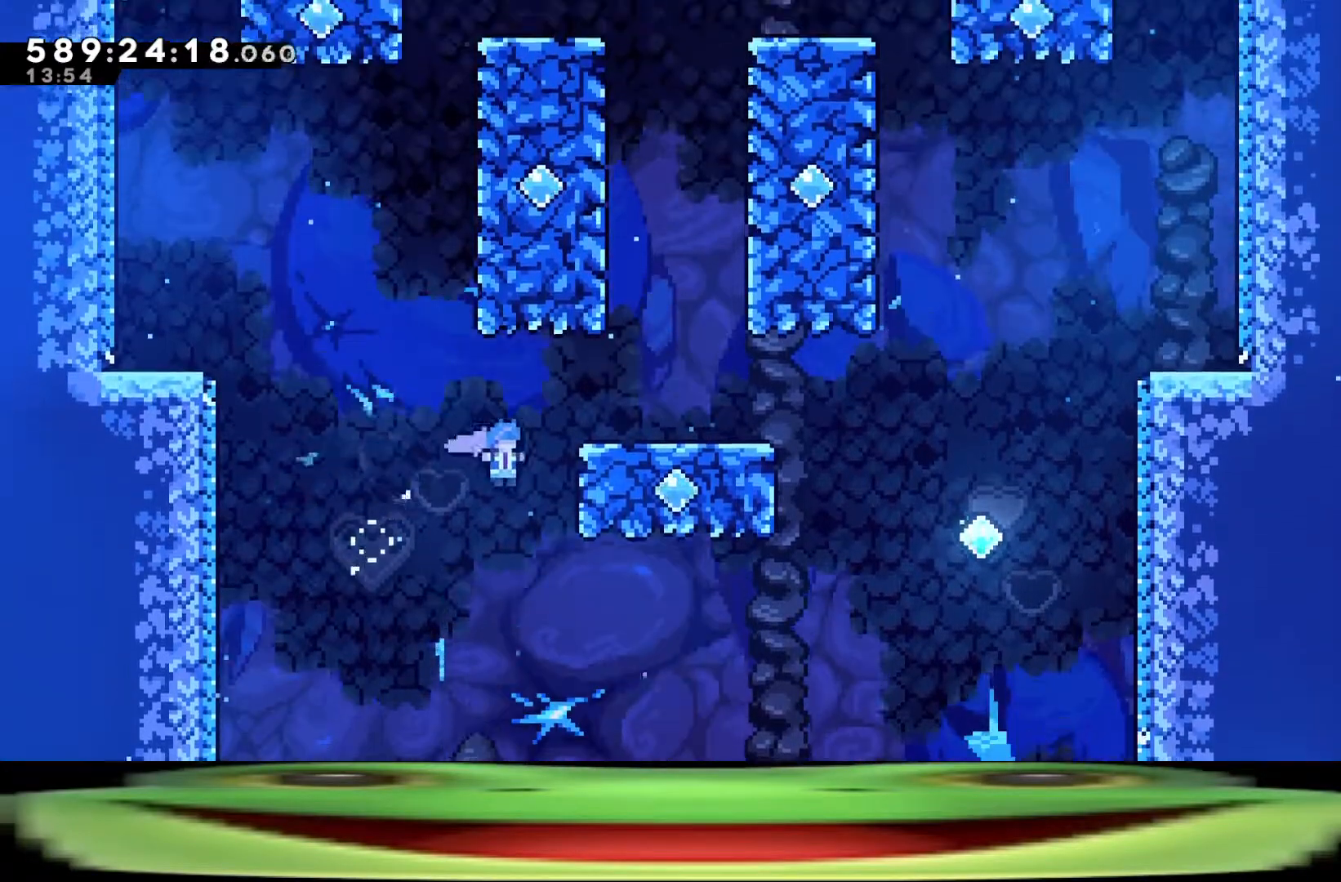
Gameplay with keyboard; each line is a JSON object with the keys held at the frame after it. "events" lists presses ("down") and releases ("up") of "a", "climb", "d", "dash", "demo", "jump", "jump2", "pause", "s" and "w" between this image and that frame as [ms after this image, input, new state], when the widget could be followed in between. No other keys are recorded. Mouse input is not recorded. Key names are as the overlay labels them; some are game actions (e.g. jump) rather than physical keys.
{"keys": ["climb", "jump", "w"], "events": [[283, "d", "up"]]}
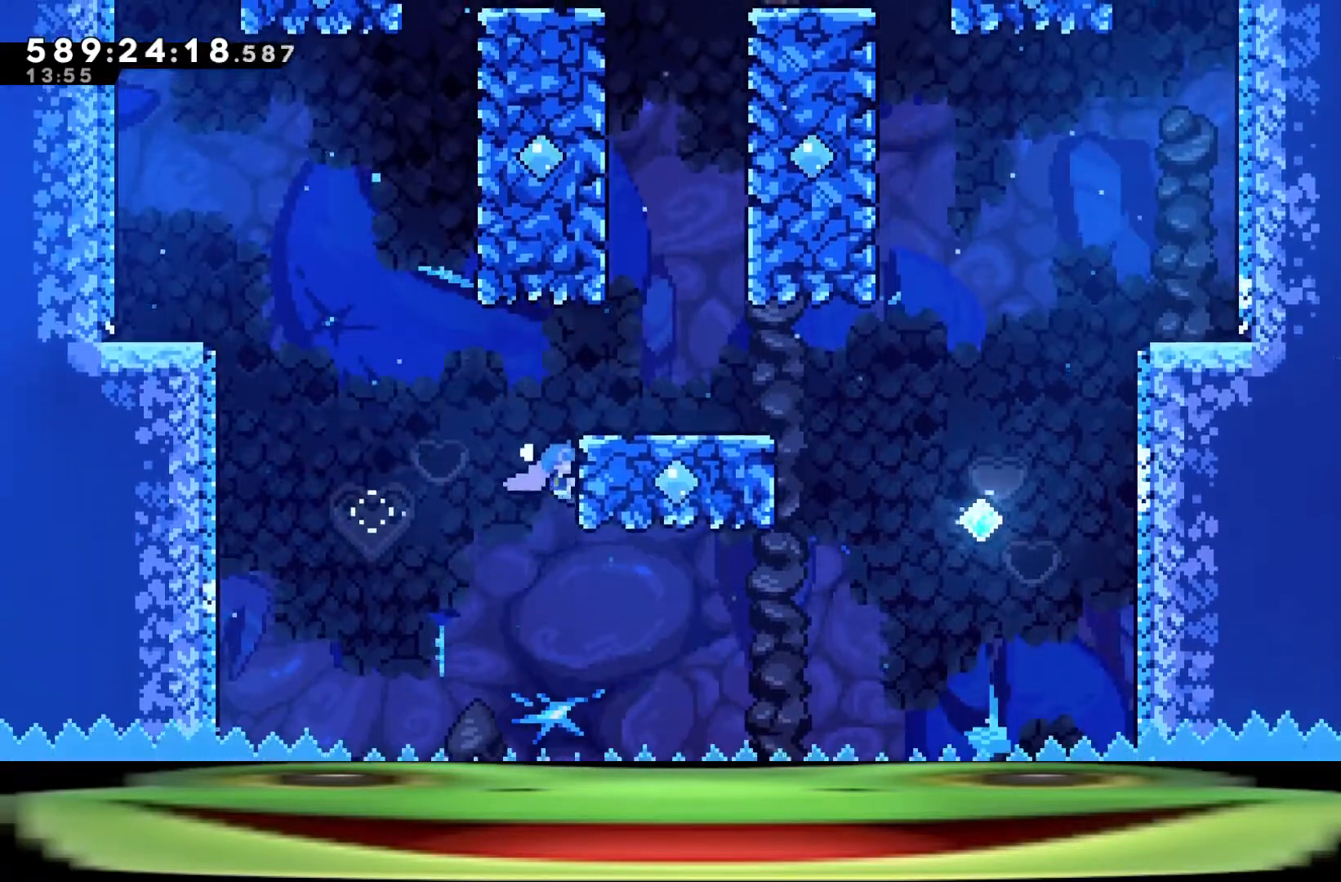
{"keys": ["climb", "jump", "w"], "events": []}
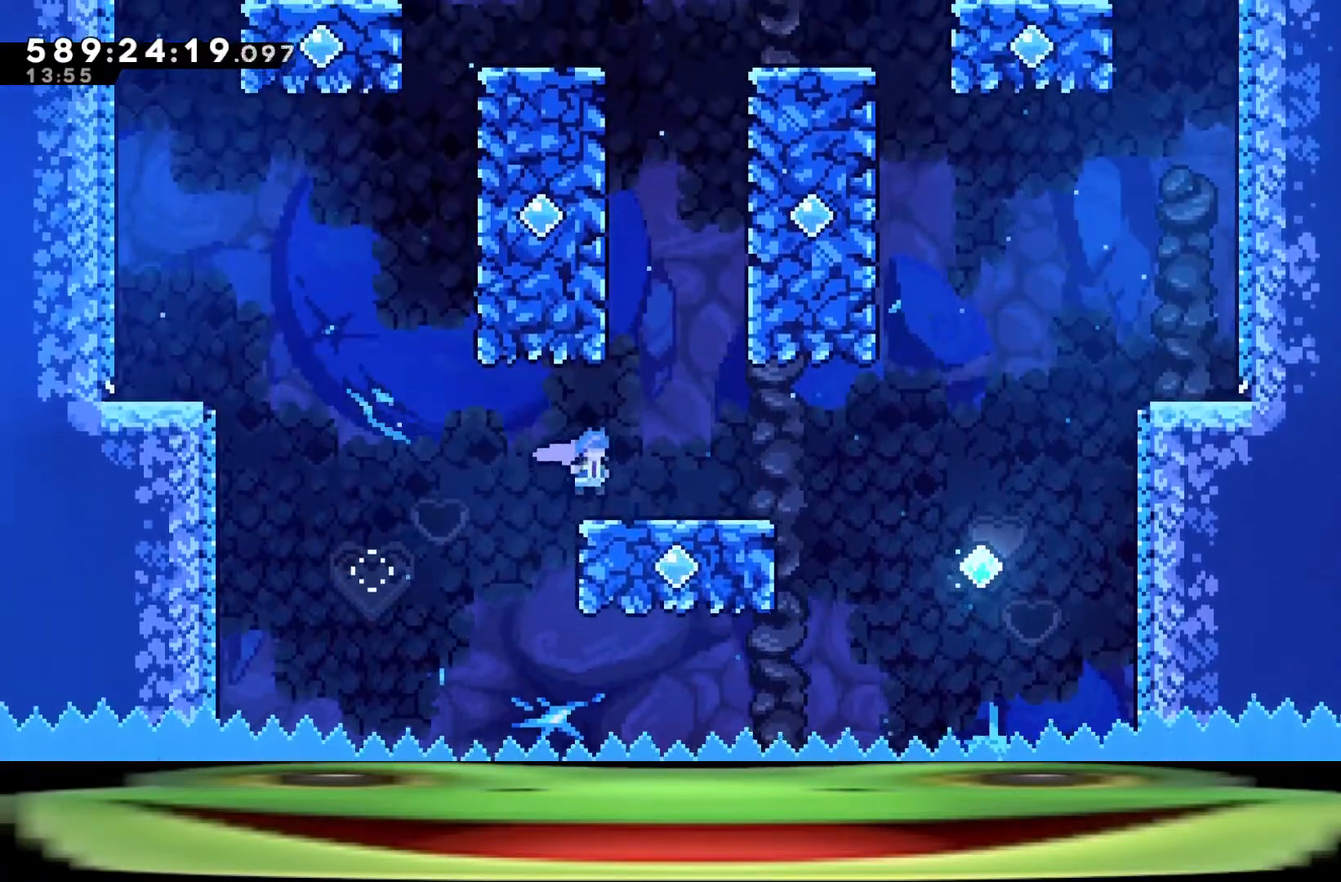
{"keys": ["dash", "jump", "w"], "events": [[133, "jump", "up"], [183, "climb", "up"], [183, "d", "down"], [183, "w", "up"], [217, "jump", "down"], [400, "d", "up"], [450, "dash", "down"], [450, "w", "down"]]}
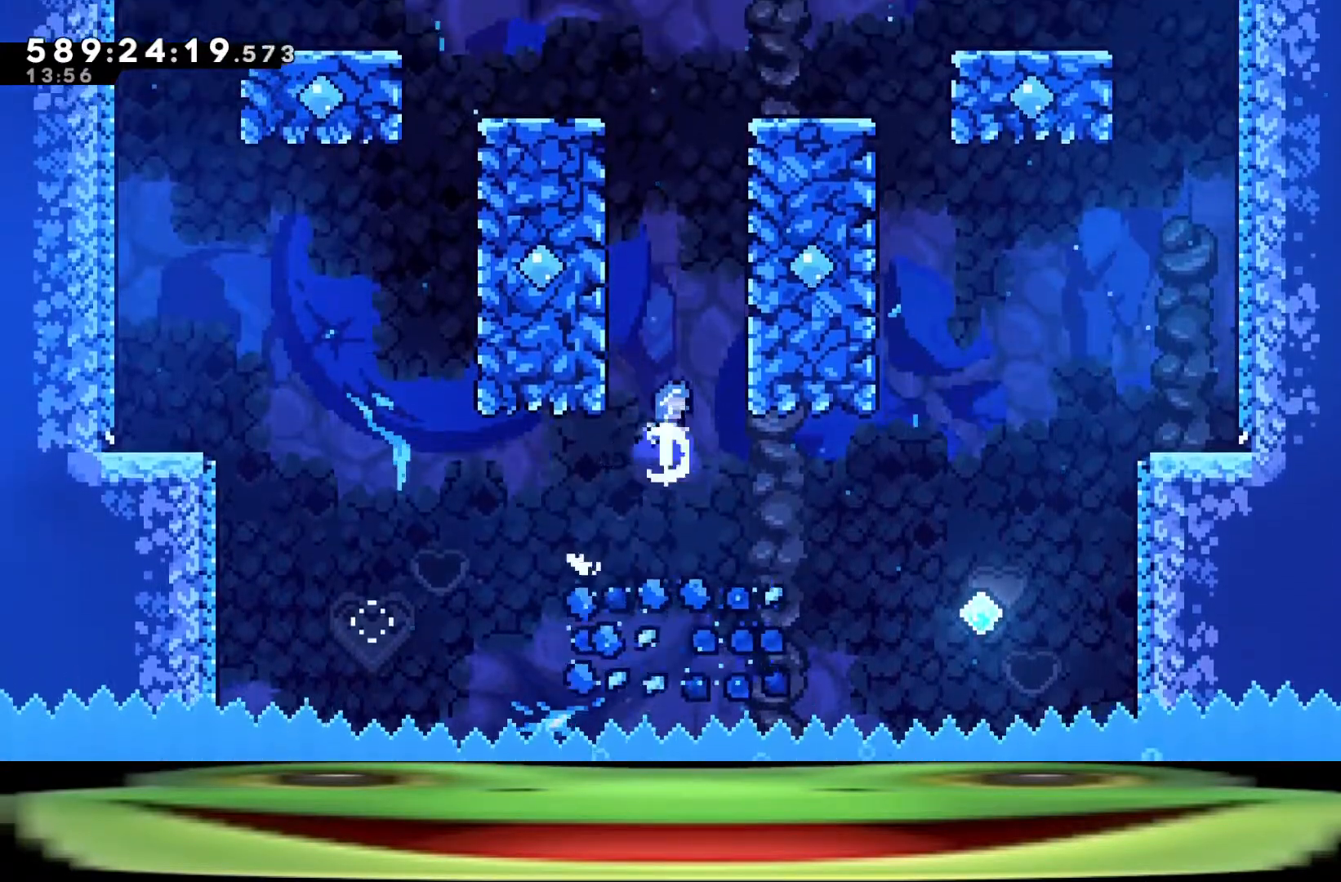
{"keys": ["a", "climb", "jump", "w"], "events": [[100, "a", "down"], [100, "climb", "down"], [333, "dash", "up"]]}
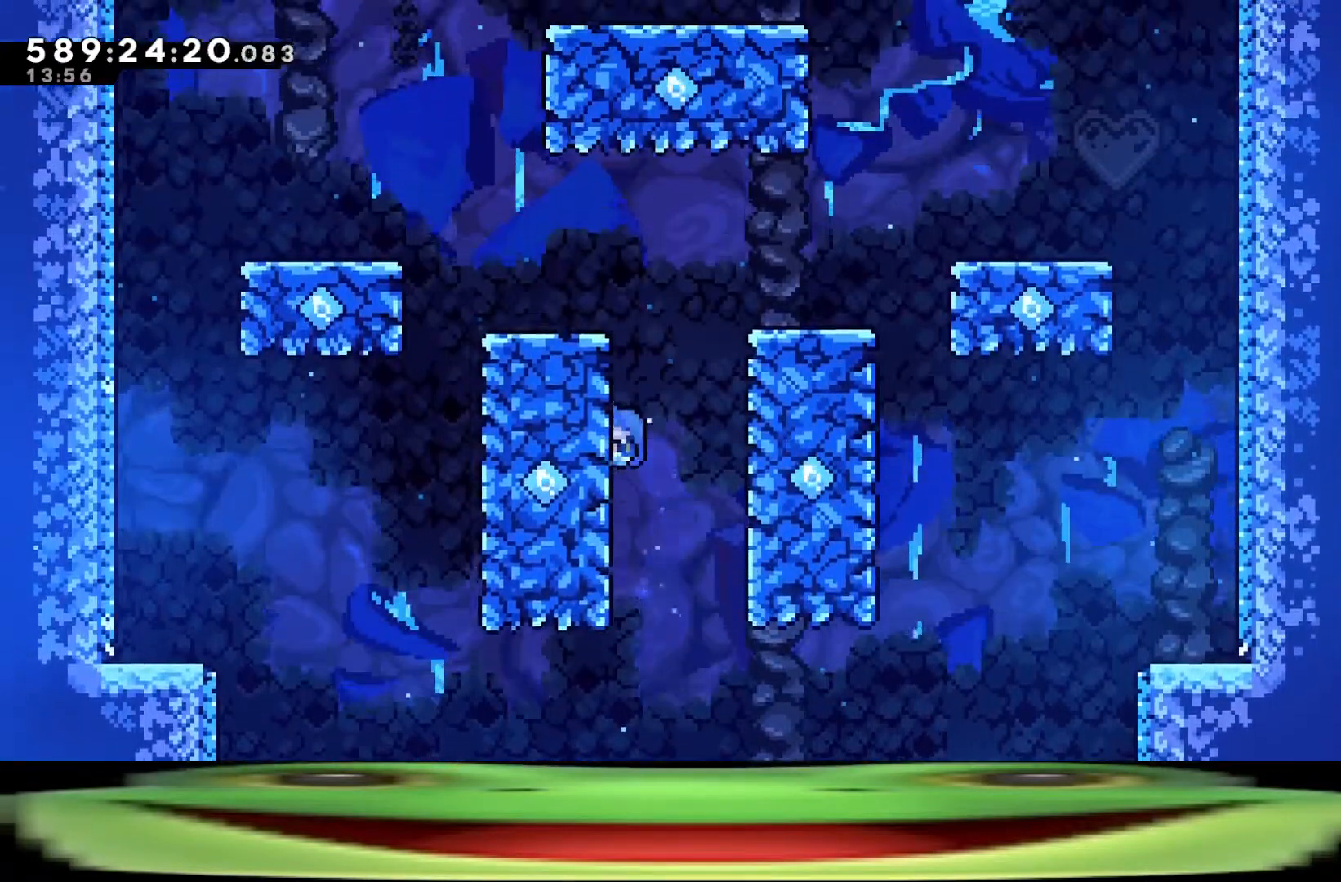
{"keys": ["climb", "jump", "w"], "events": [[150, "a", "up"]]}
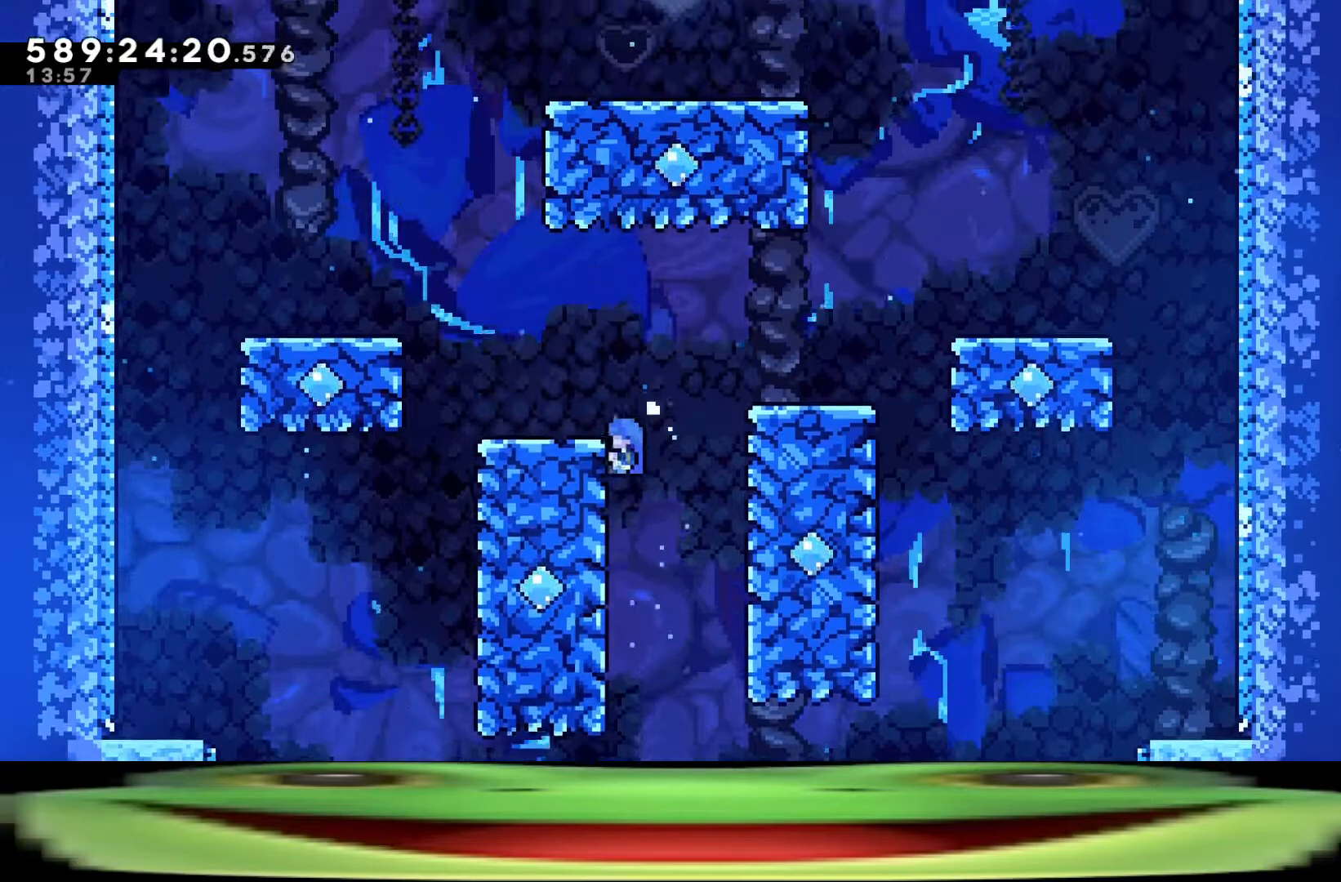
{"keys": ["a", "jump"], "events": [[317, "climb", "up"], [317, "jump", "up"], [317, "w", "up"], [417, "a", "down"], [417, "jump", "down"]]}
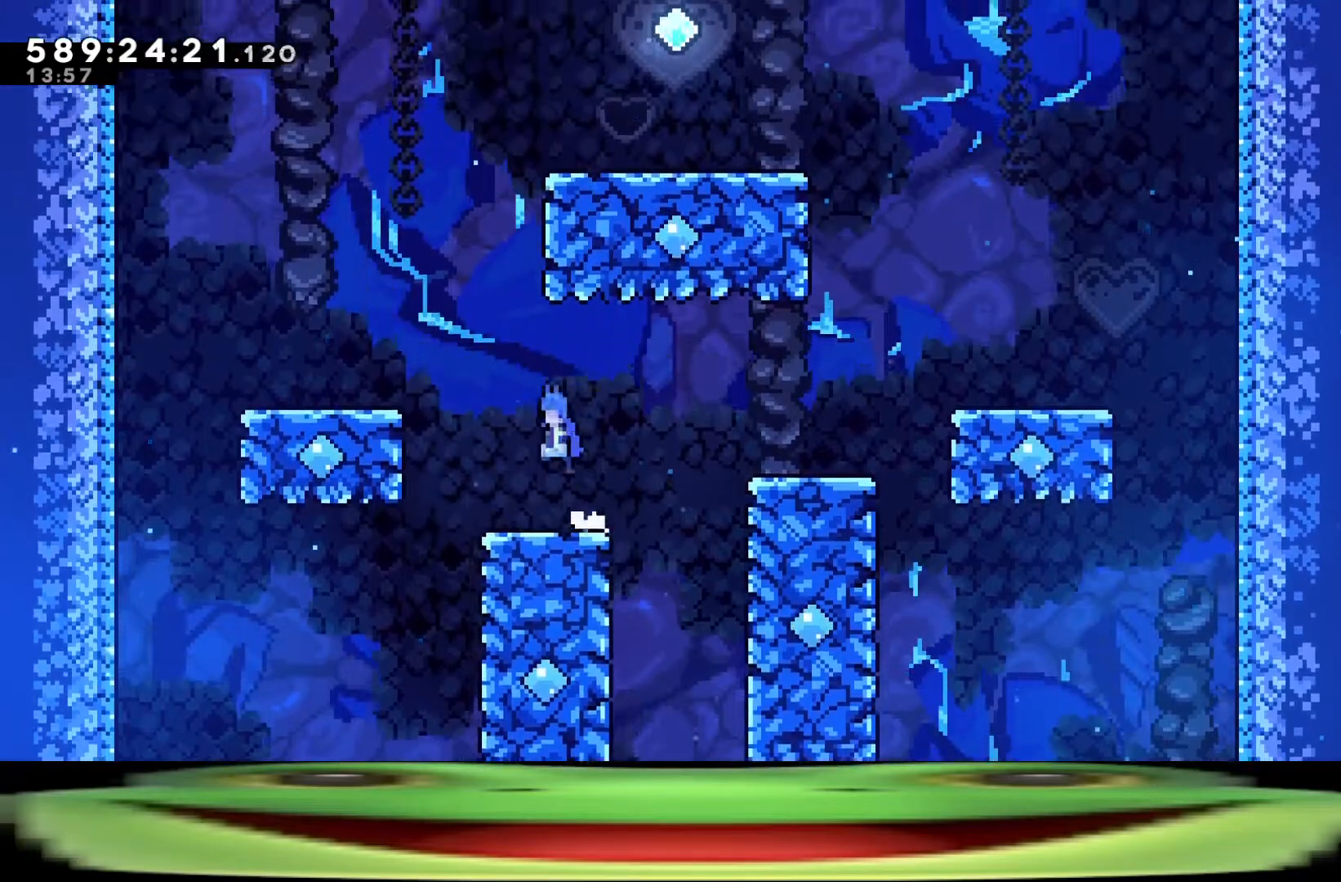
{"keys": ["climb", "d", "dash", "jump", "w"], "events": [[150, "a", "up"], [200, "dash", "down"], [200, "w", "down"], [333, "climb", "down"], [383, "d", "down"]]}
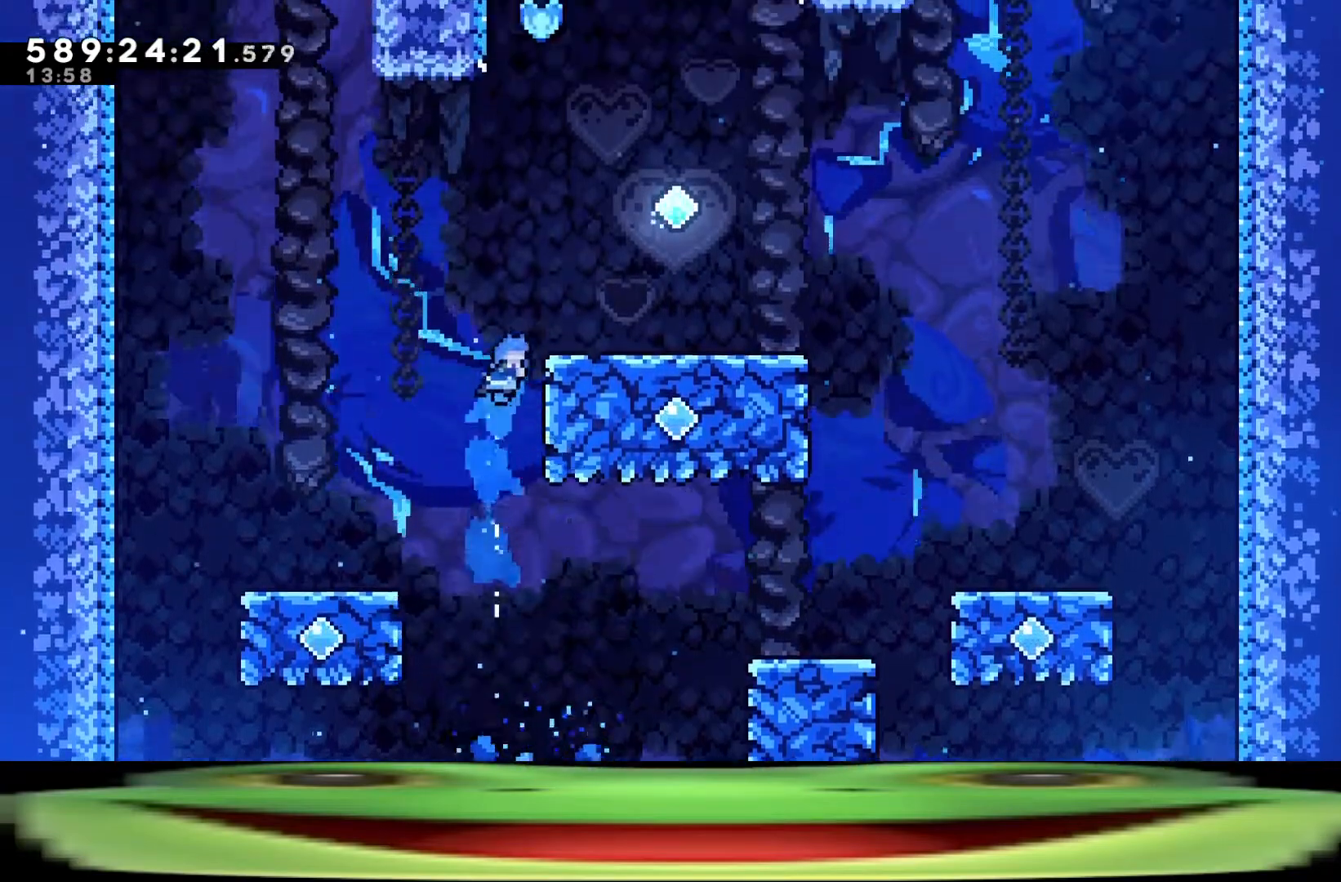
{"keys": ["climb", "jump", "w"], "events": [[67, "dash", "up"], [450, "d", "up"]]}
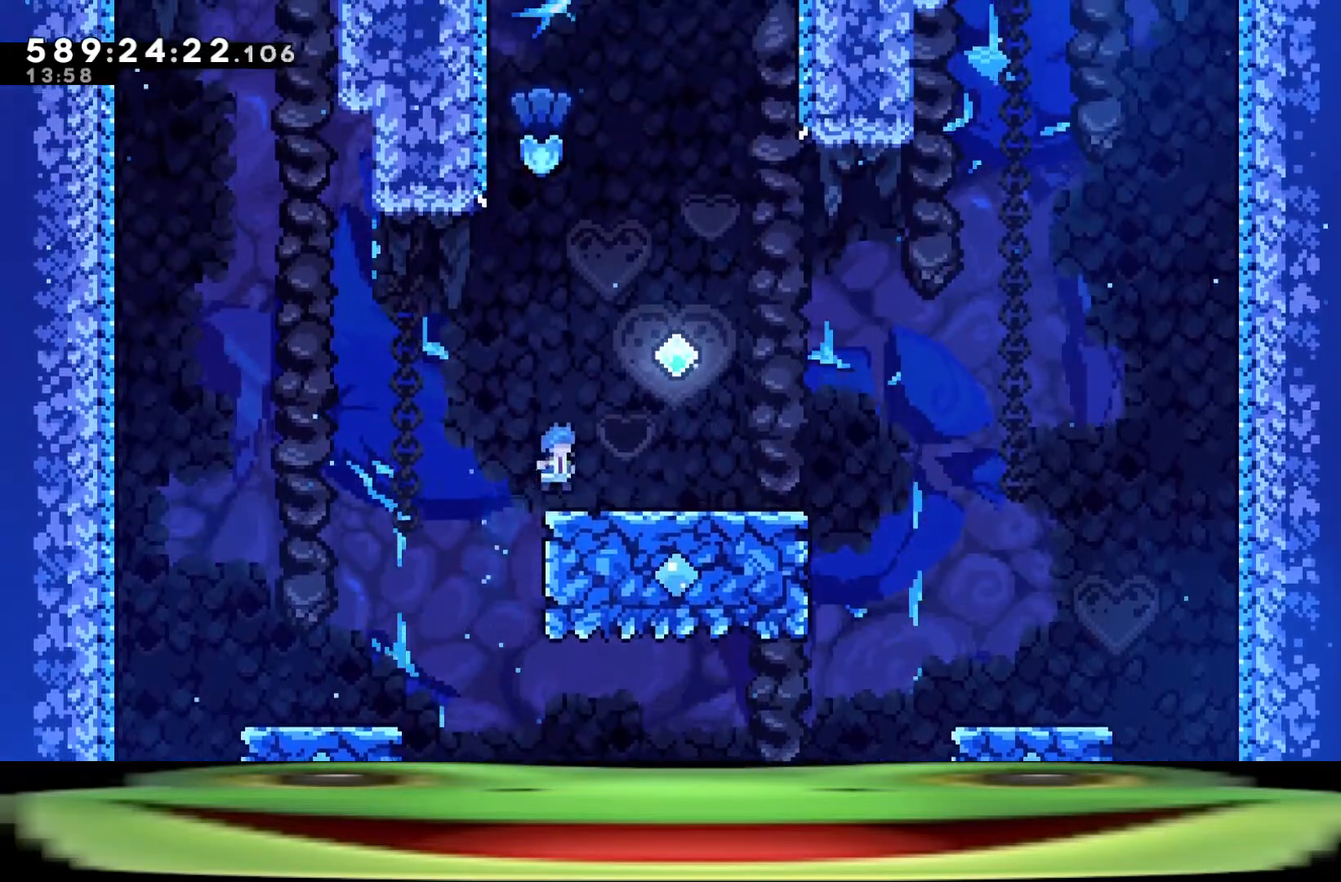
{"keys": ["d", "jump"], "events": [[367, "jump", "up"], [400, "climb", "up"], [400, "w", "up"], [450, "d", "down"], [450, "jump", "down"]]}
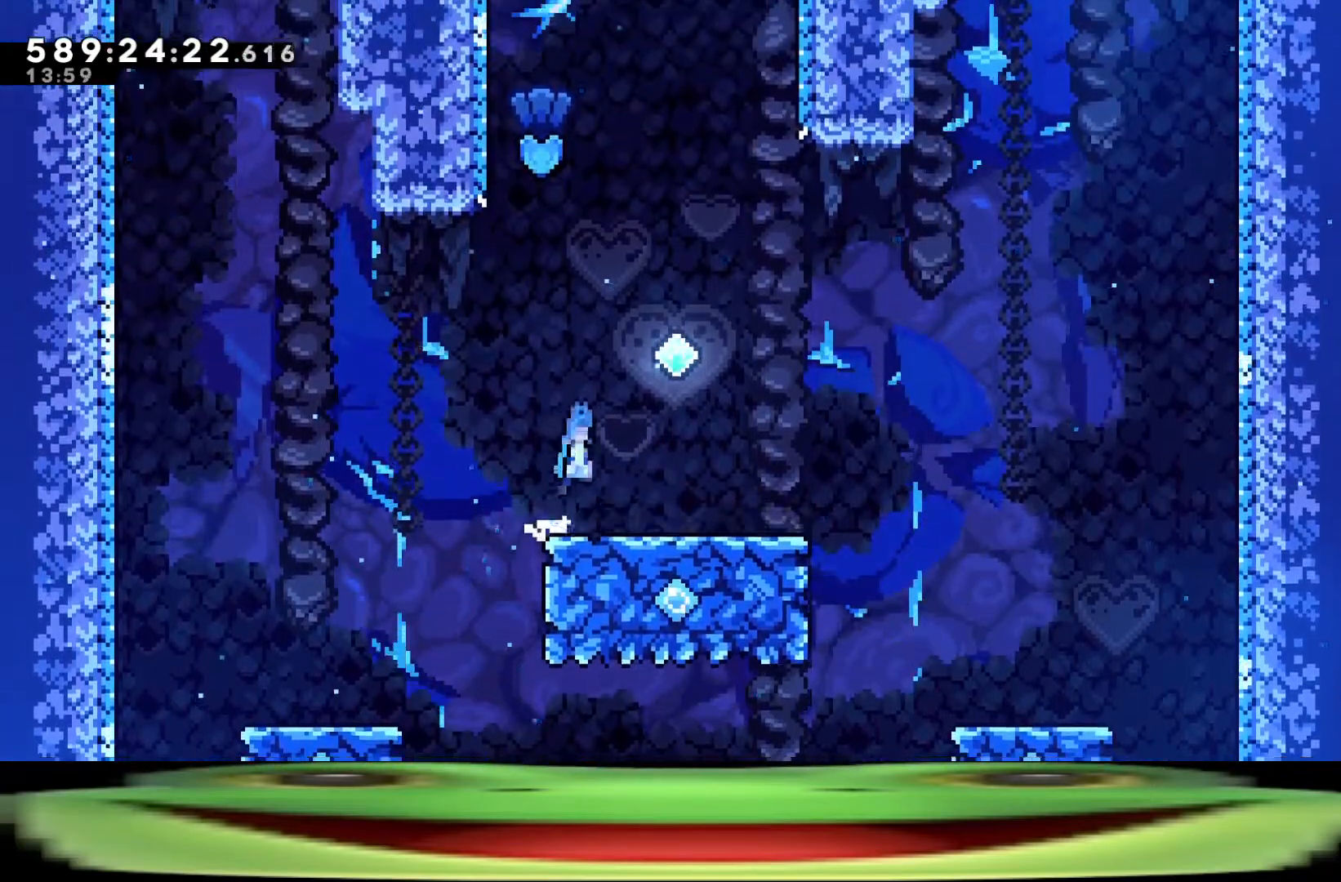
{"keys": ["a", "dash", "w"], "events": [[250, "d", "up"], [283, "jump", "up"], [333, "a", "down"], [333, "dash", "down"], [333, "w", "down"]]}
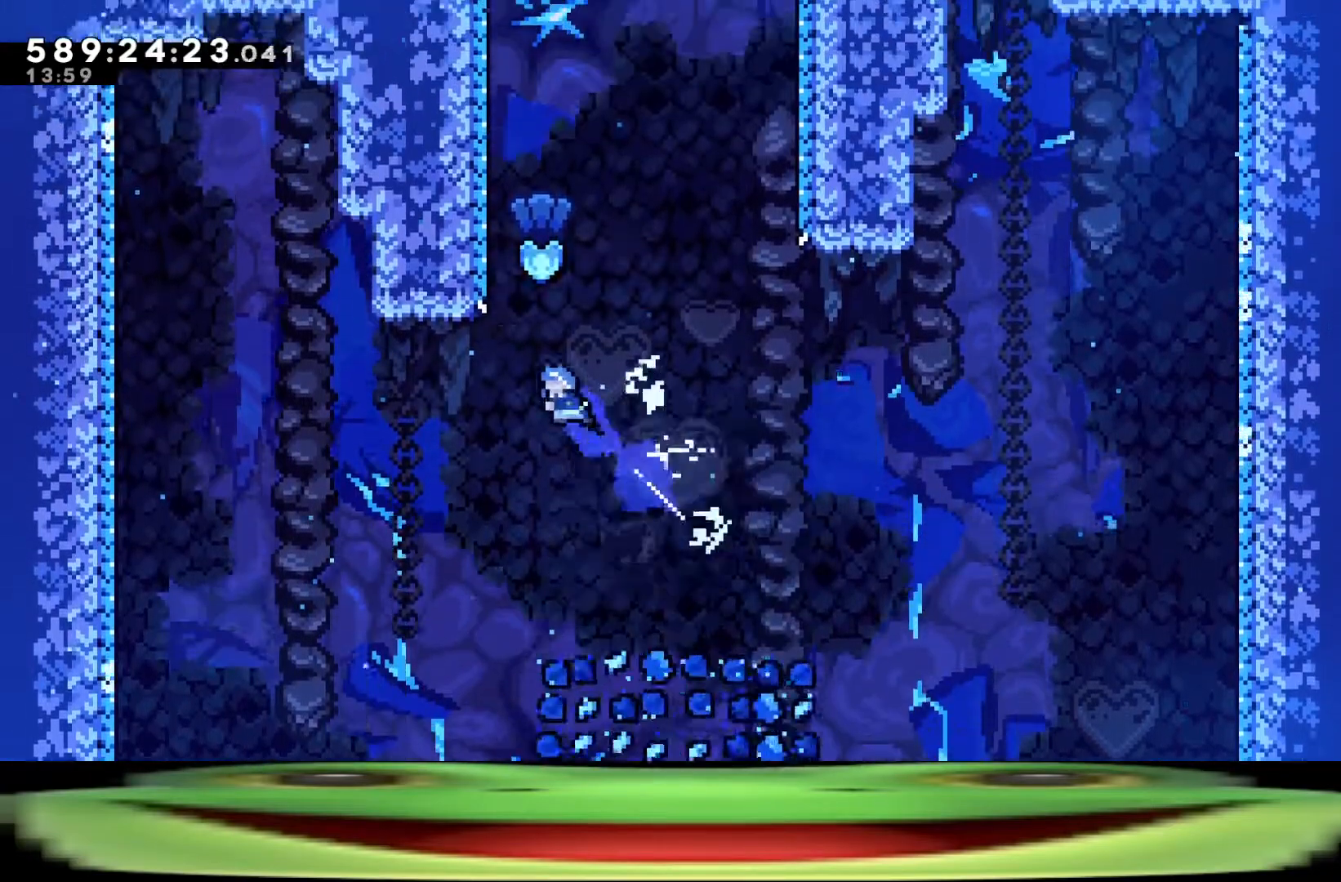
{"keys": ["a", "climb", "dash", "w"], "events": [[17, "a", "up"], [17, "dash", "up"], [17, "w", "up"], [267, "dash", "down"], [267, "w", "down"], [400, "a", "down"], [400, "climb", "down"]]}
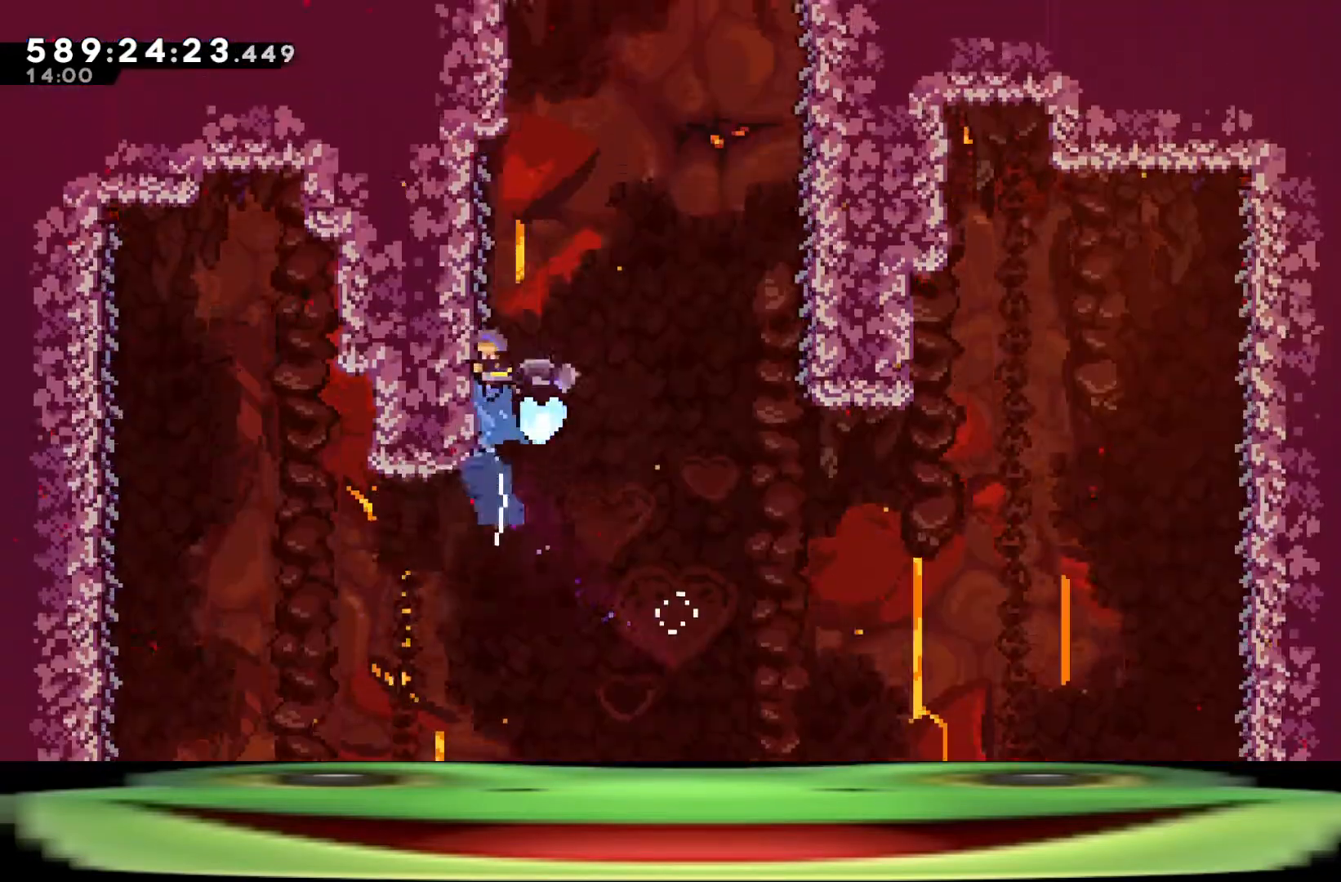
{"keys": ["a", "climb", "w"], "events": [[450, "dash", "up"]]}
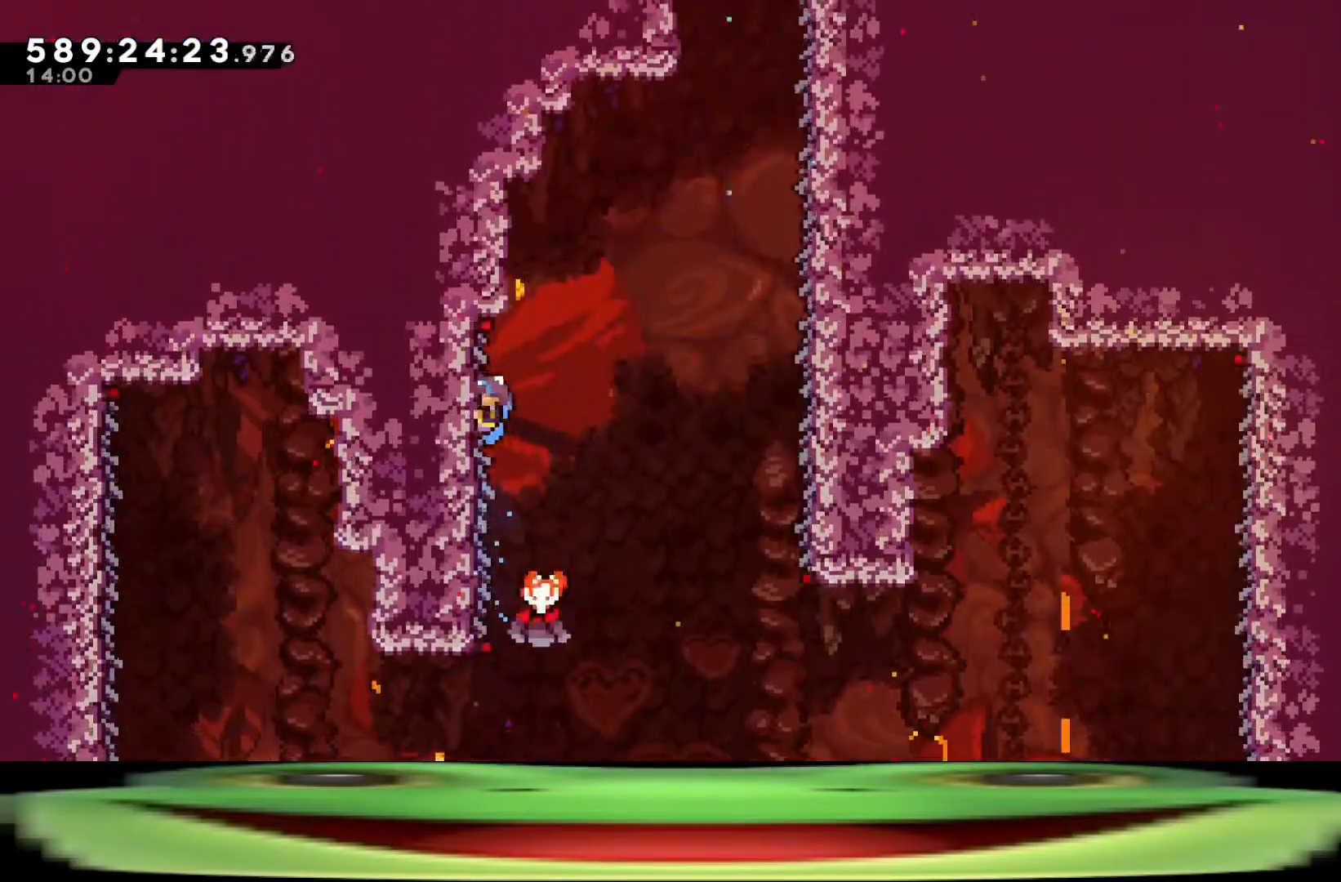
{"keys": ["climb", "d", "jump", "w"], "events": [[100, "a", "up"], [100, "d", "down"], [183, "jump", "down"]]}
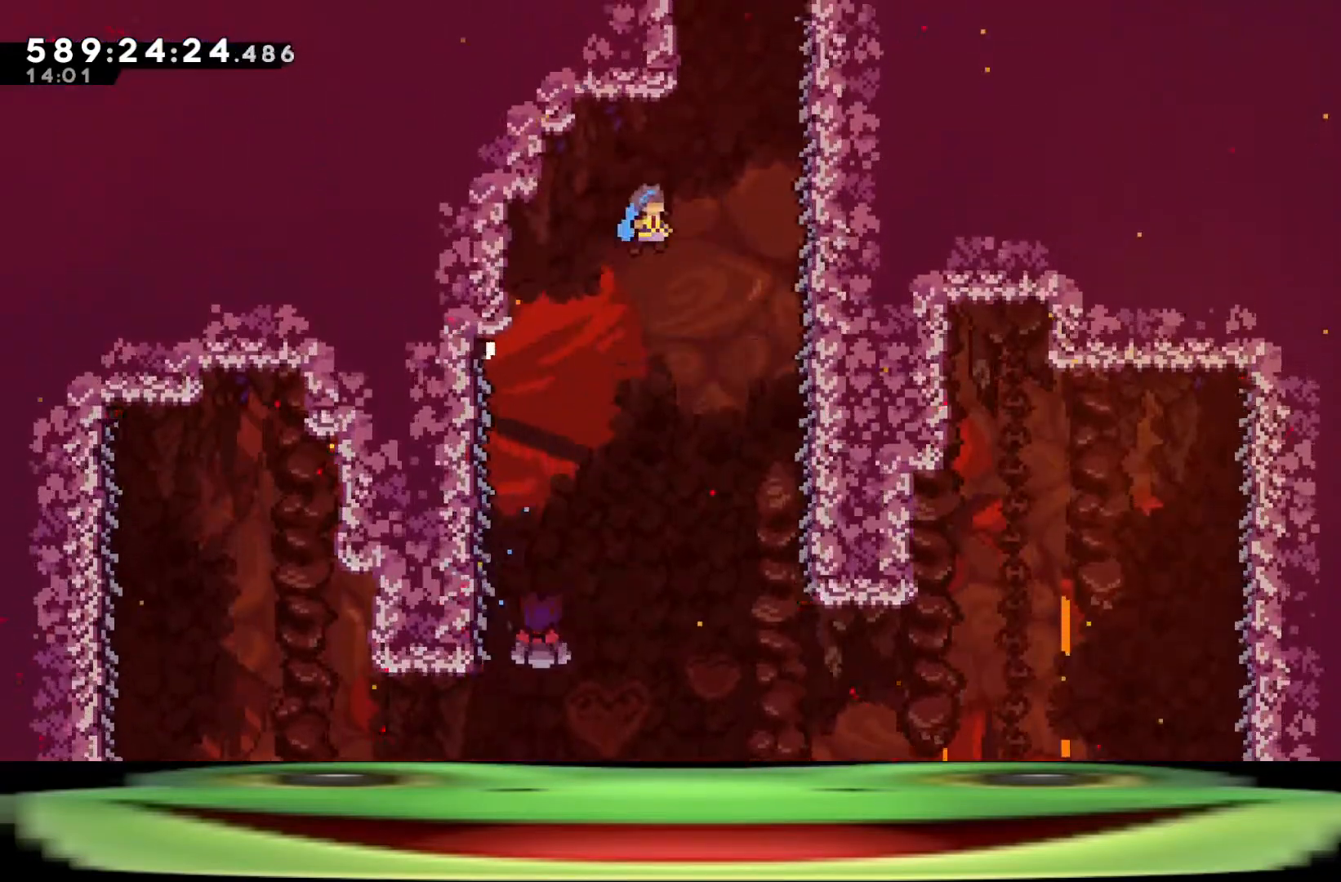
{"keys": ["climb", "d", "jump", "w"], "events": []}
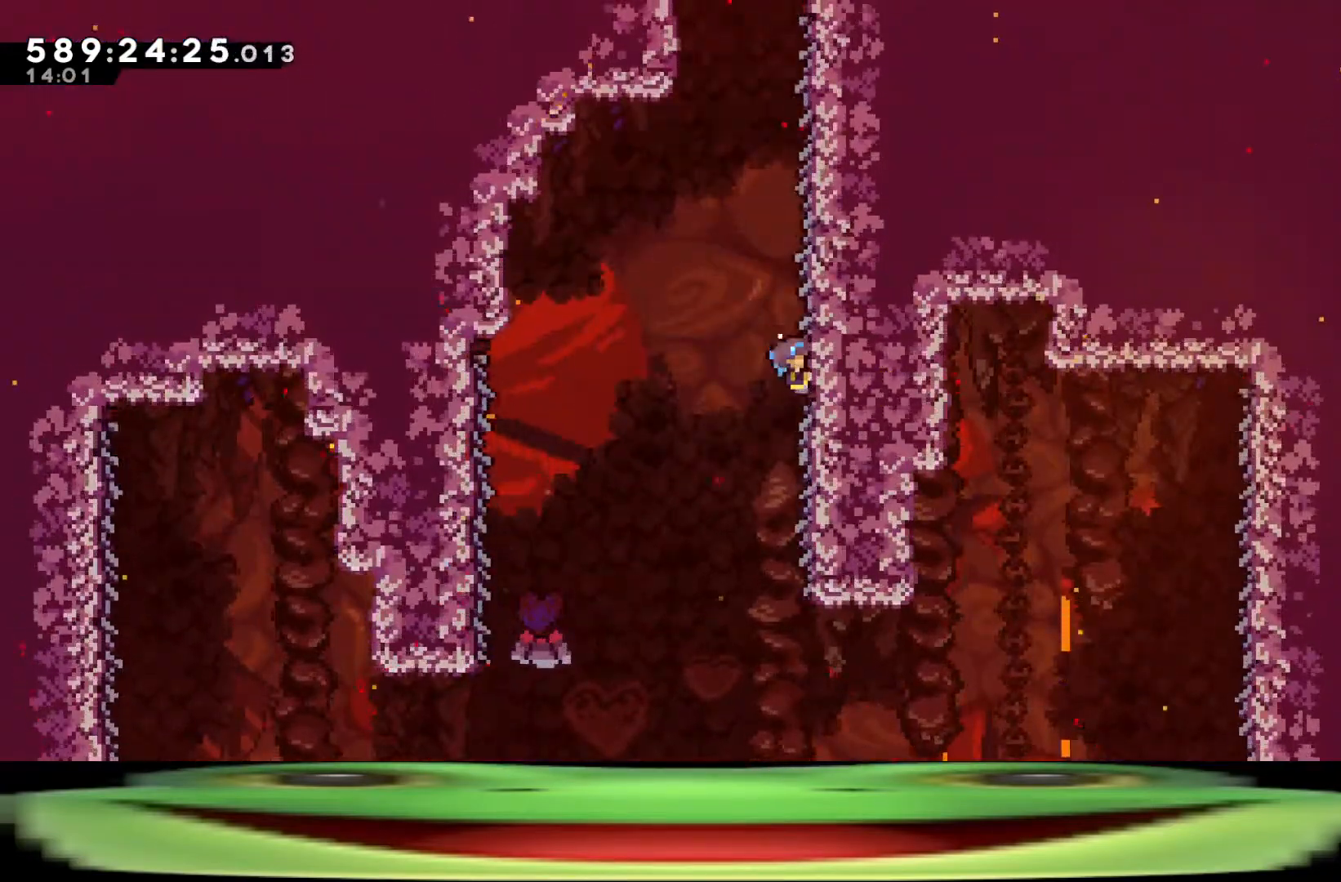
{"keys": ["climb", "jump", "w"], "events": [[500, "d", "up"]]}
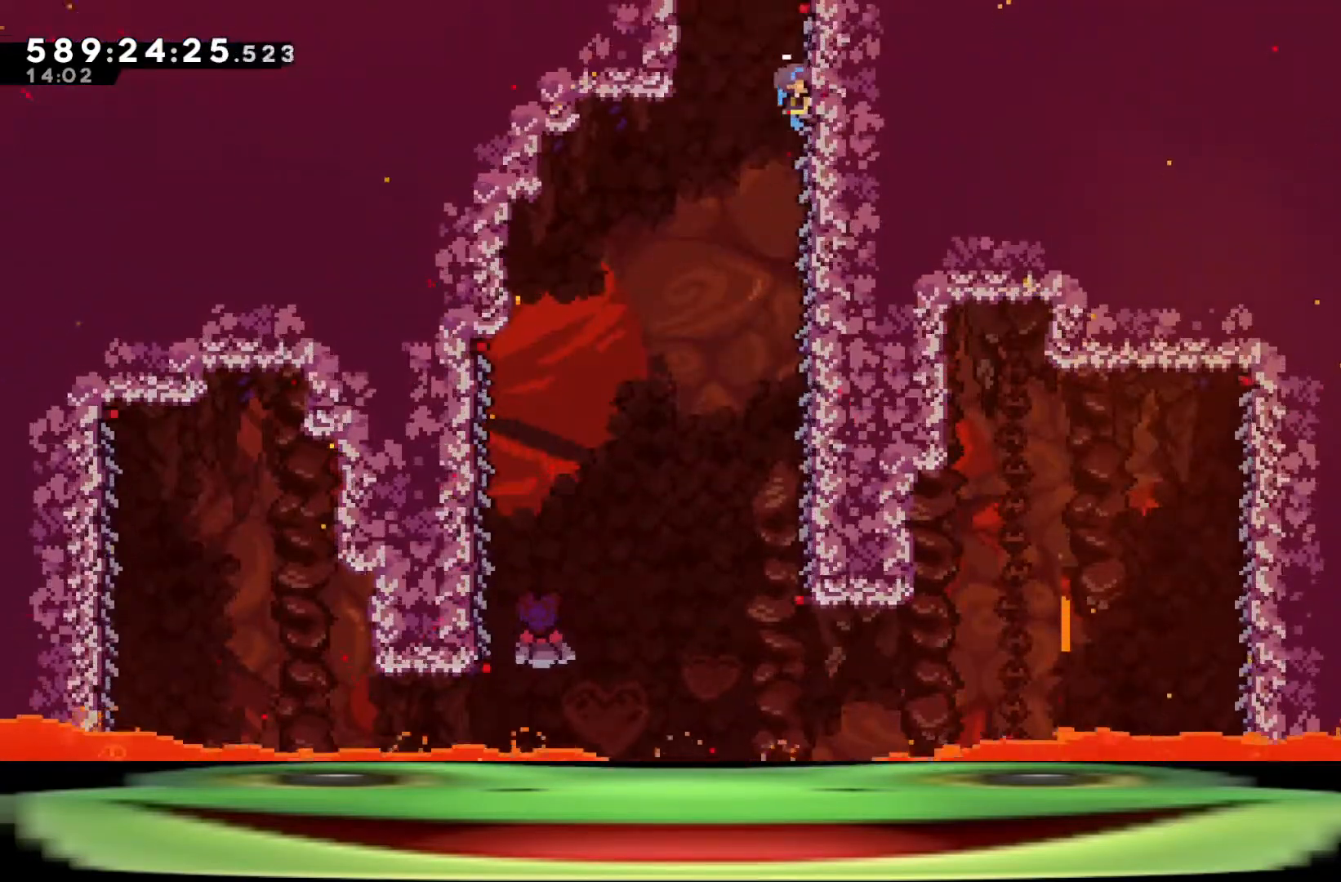
{"keys": ["climb", "w"], "events": [[100, "jump", "up"]]}
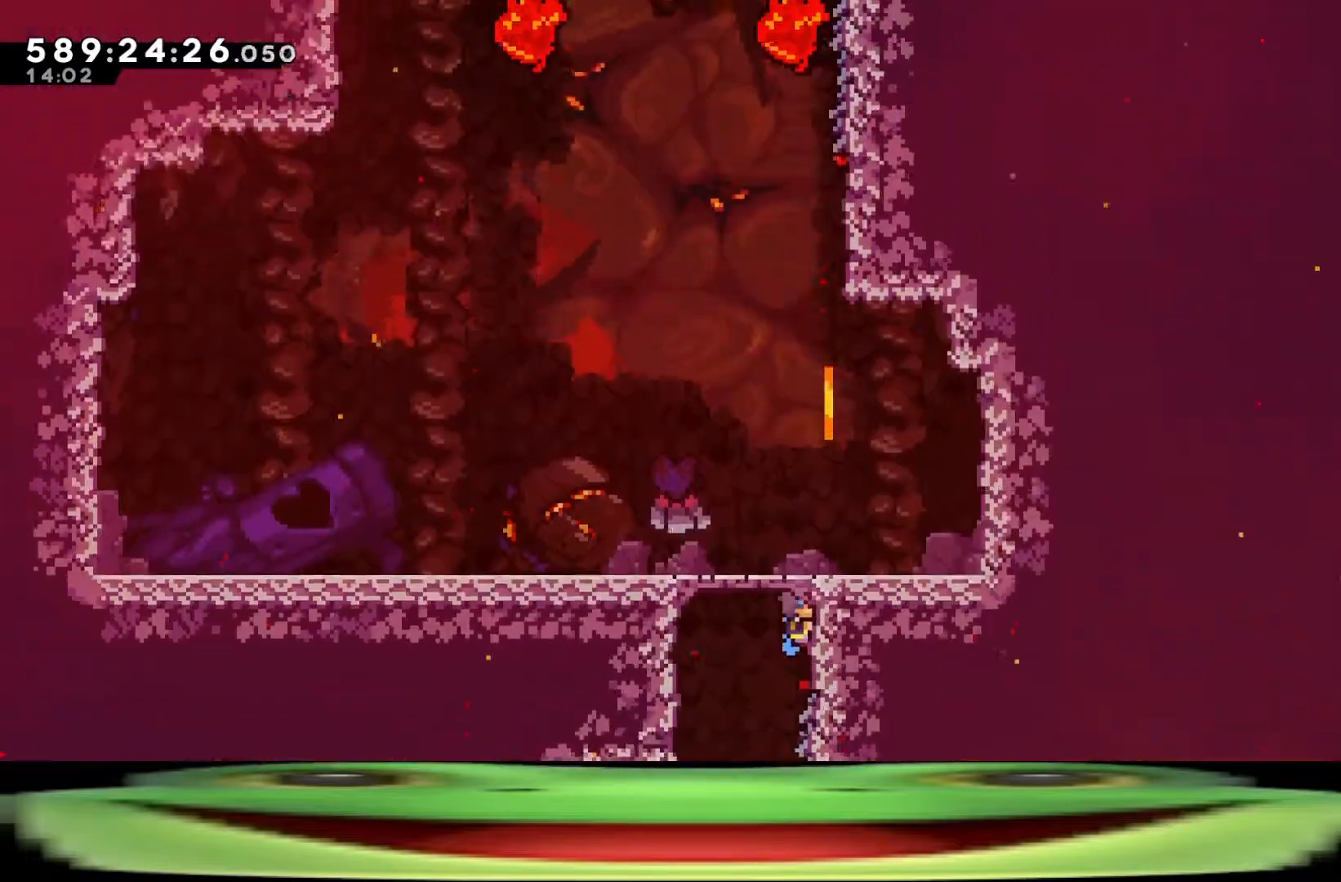
{"keys": ["climb"], "events": [[250, "w", "up"]]}
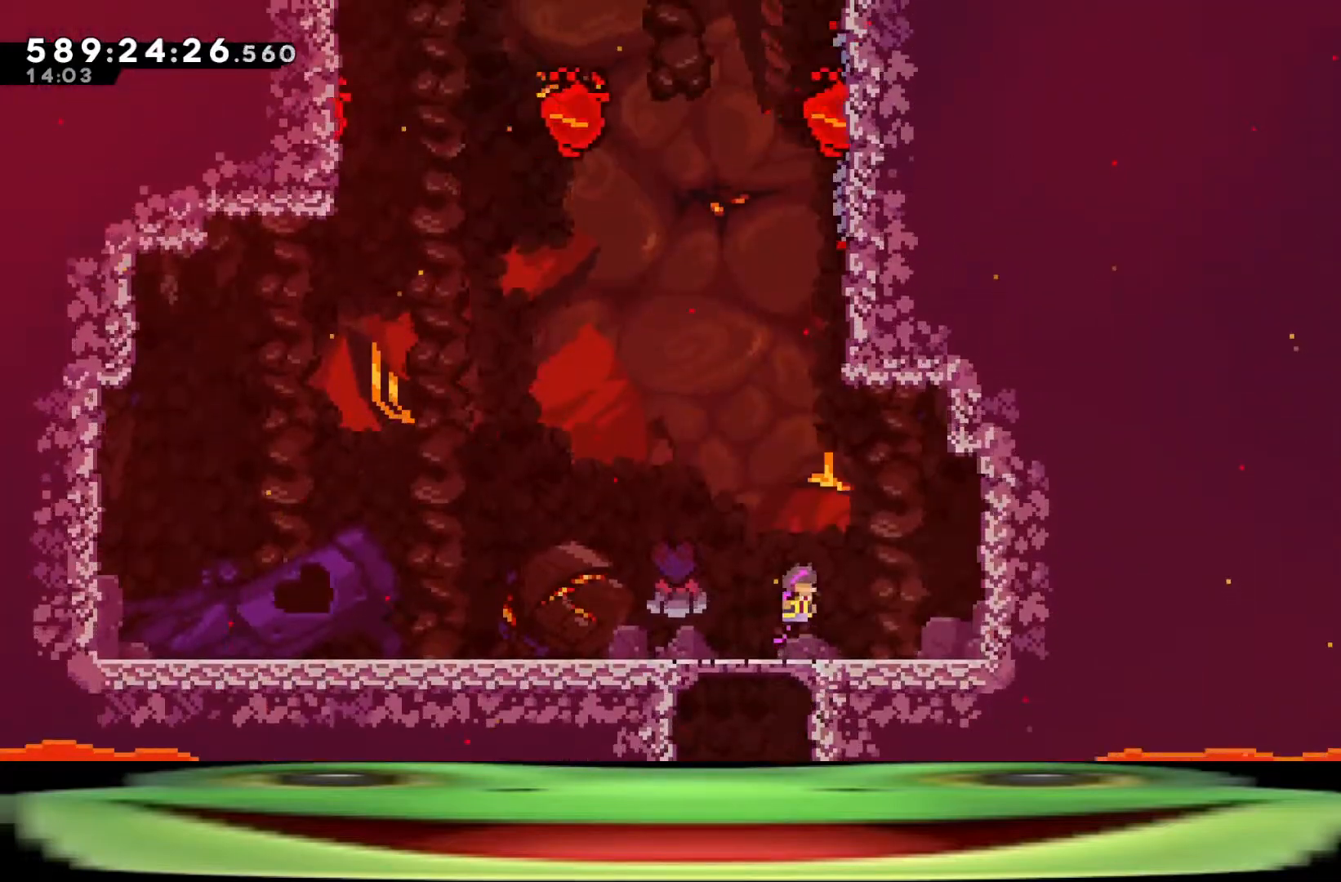
{"keys": [], "events": [[83, "climb", "up"]]}
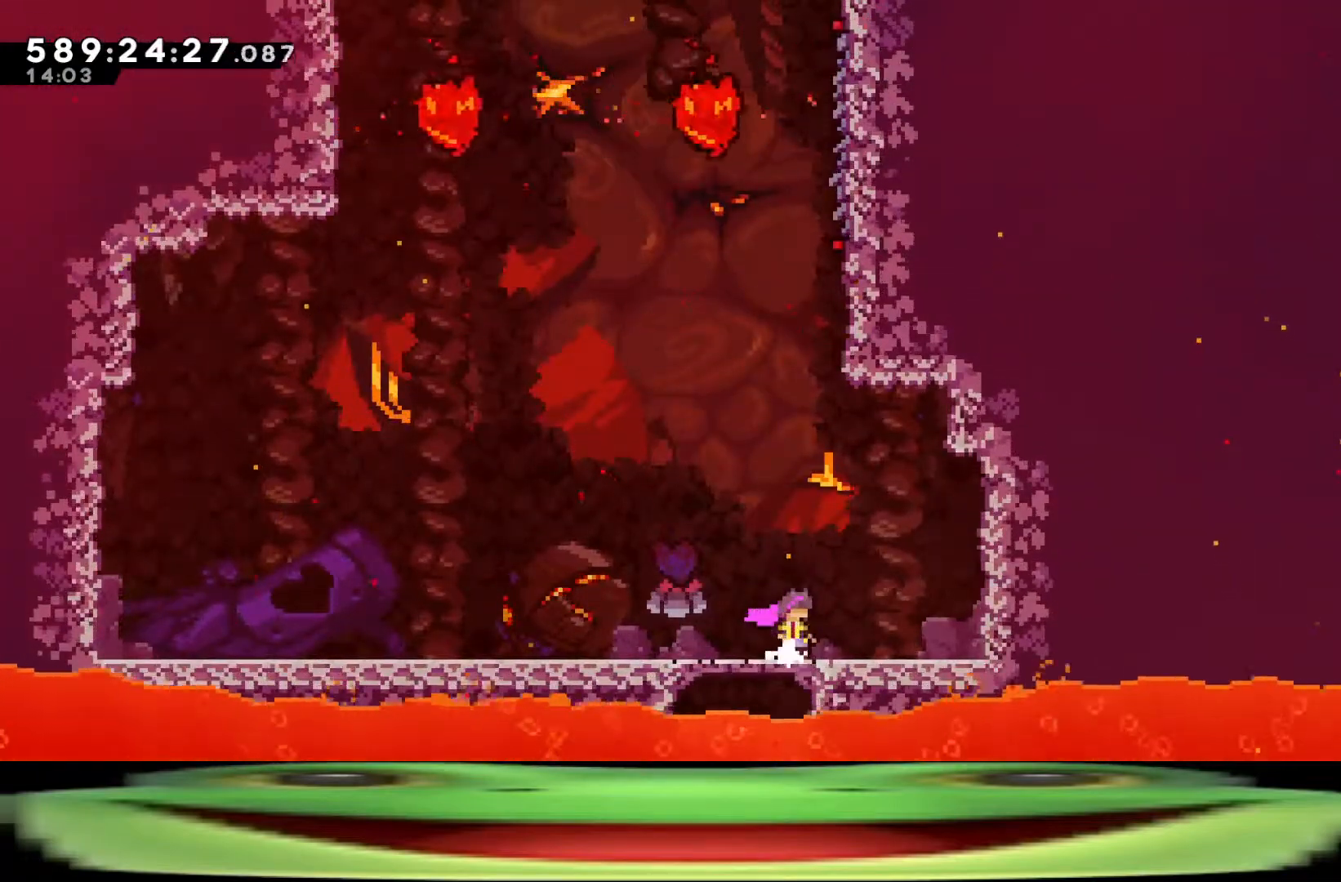
{"keys": [], "events": []}
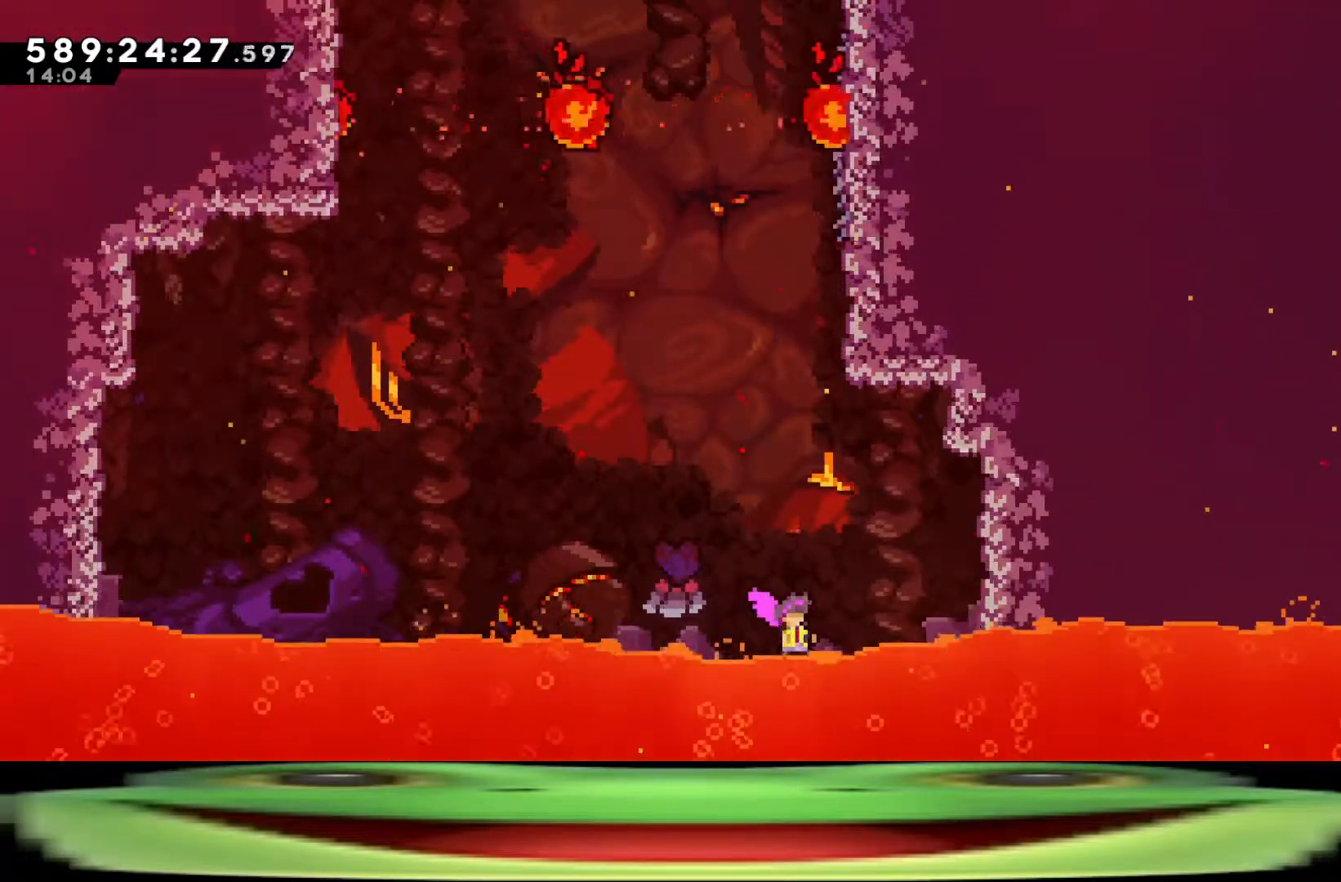
{"keys": [], "events": []}
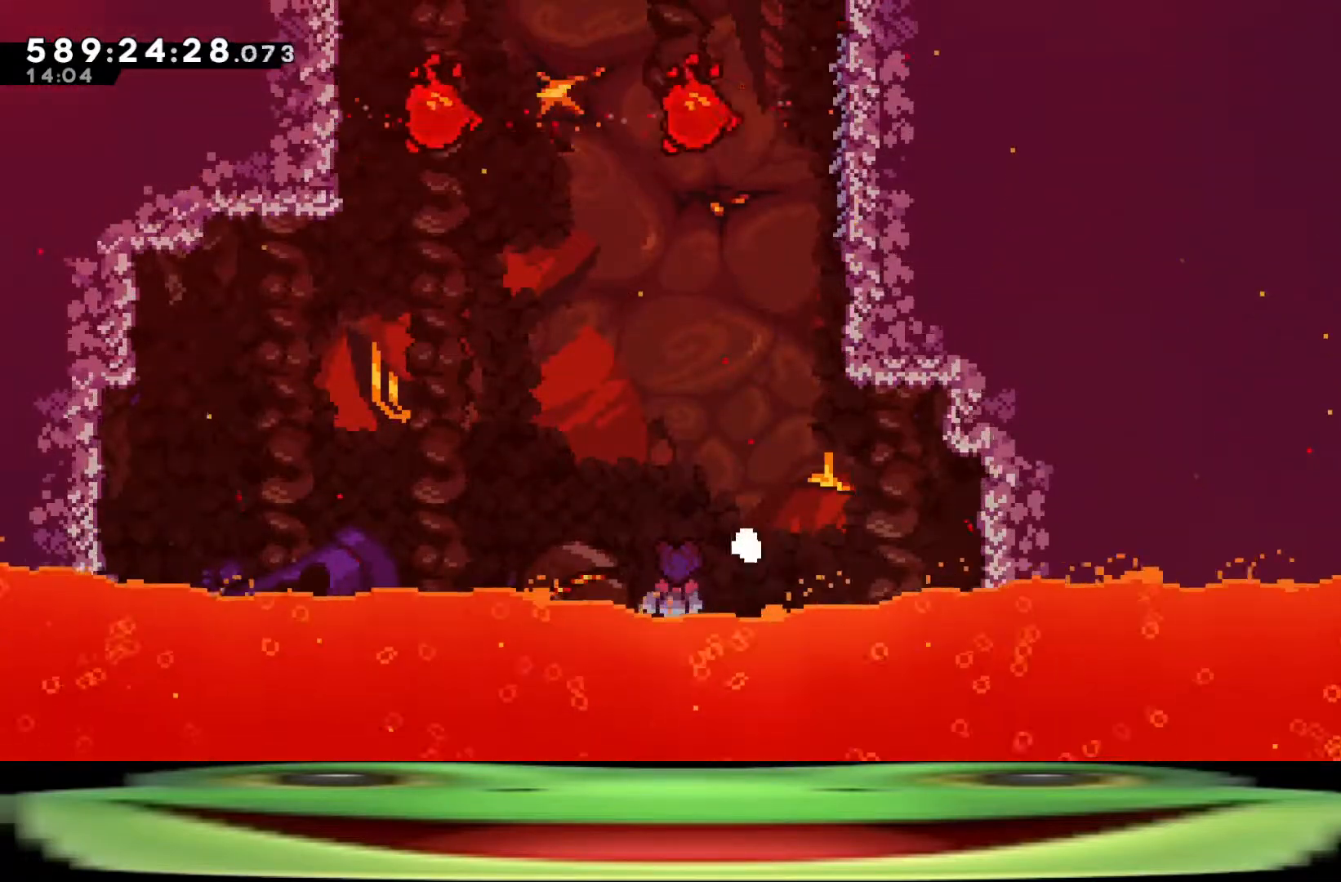
{"keys": [], "events": [[267, "jump", "down"], [367, "jump", "up"], [450, "jump", "down"], [500, "jump", "up"]]}
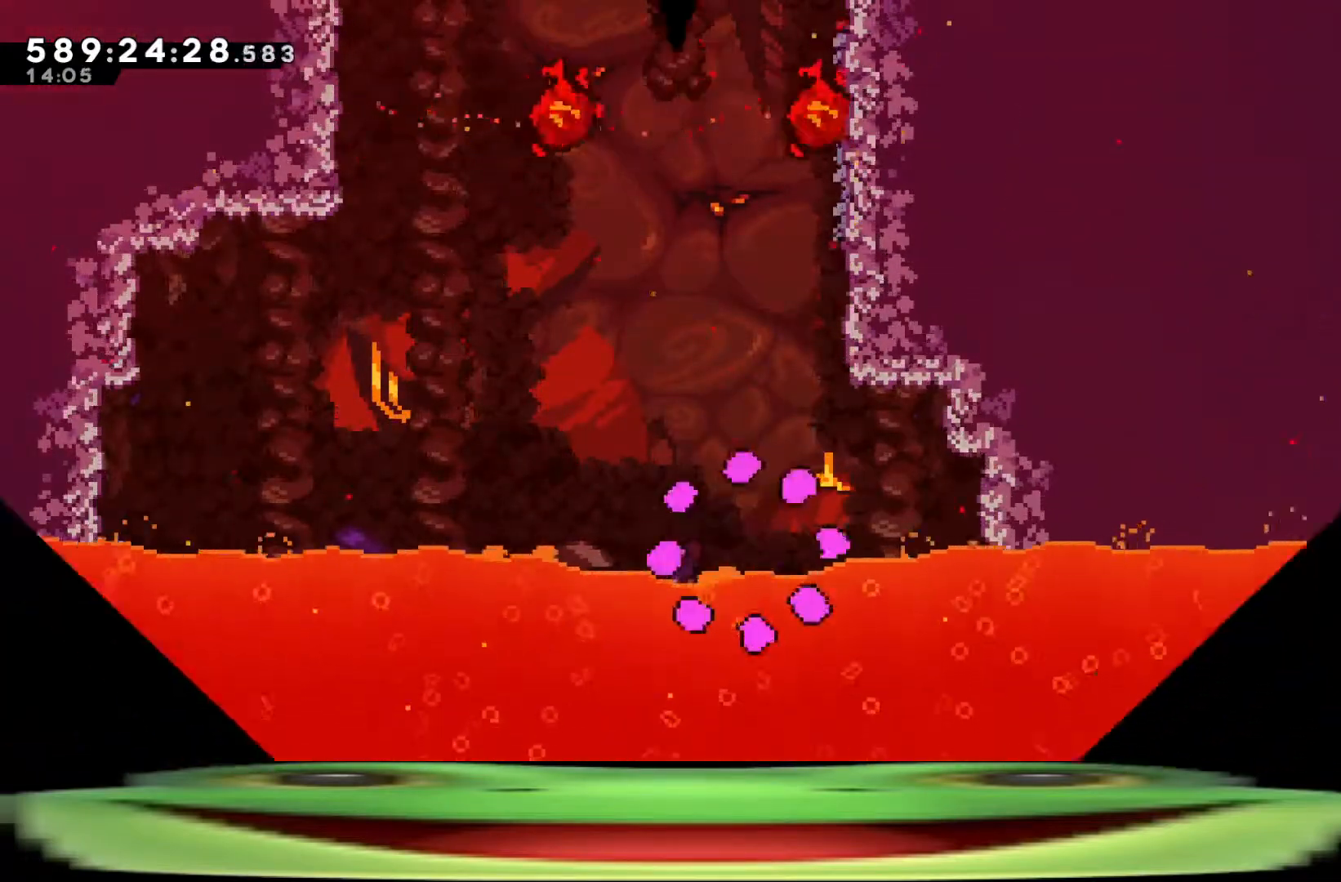
{"keys": [], "events": [[100, "jump", "down"], [150, "jump", "up"], [200, "jump", "down"], [333, "jump", "up"]]}
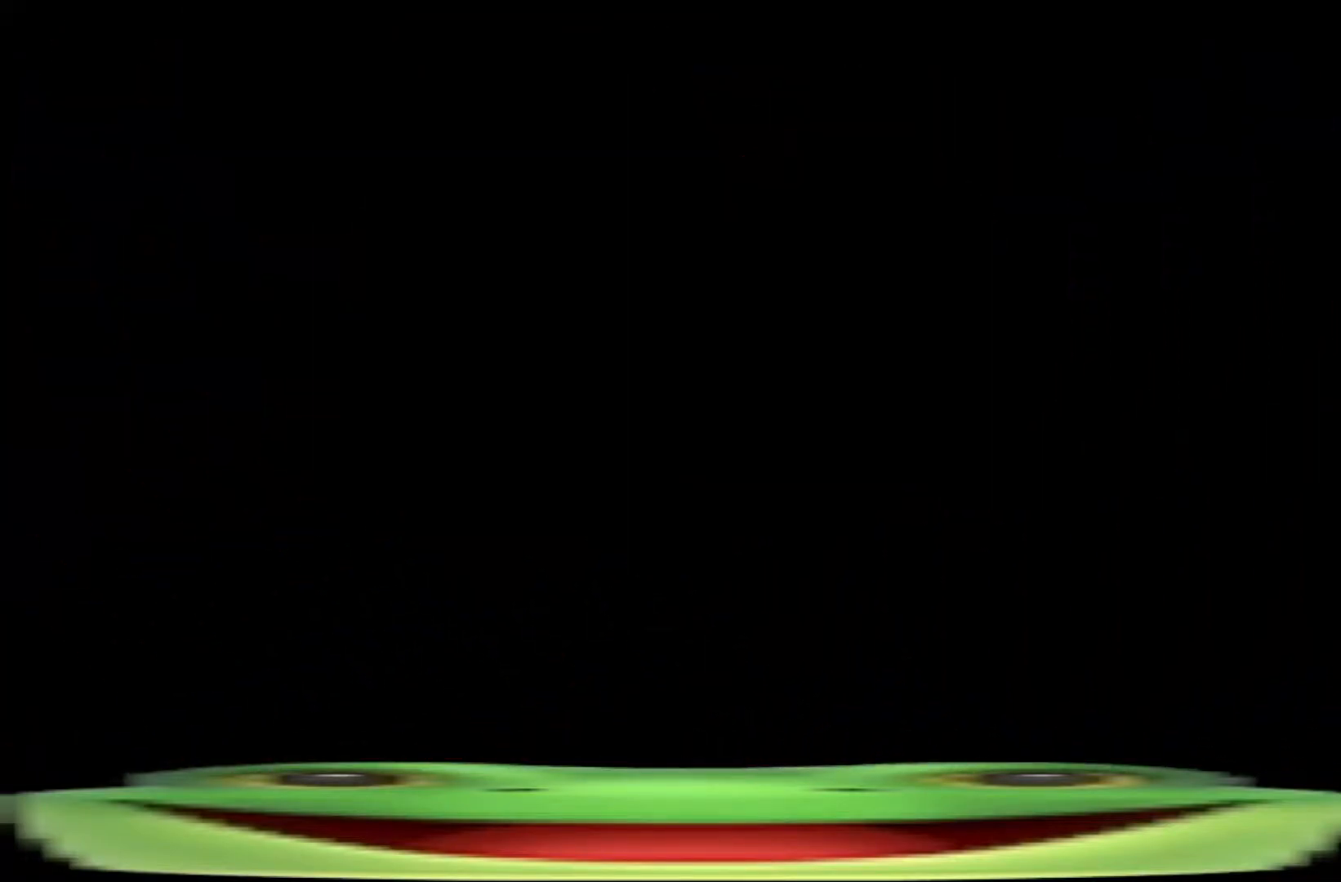
{"keys": [], "events": []}
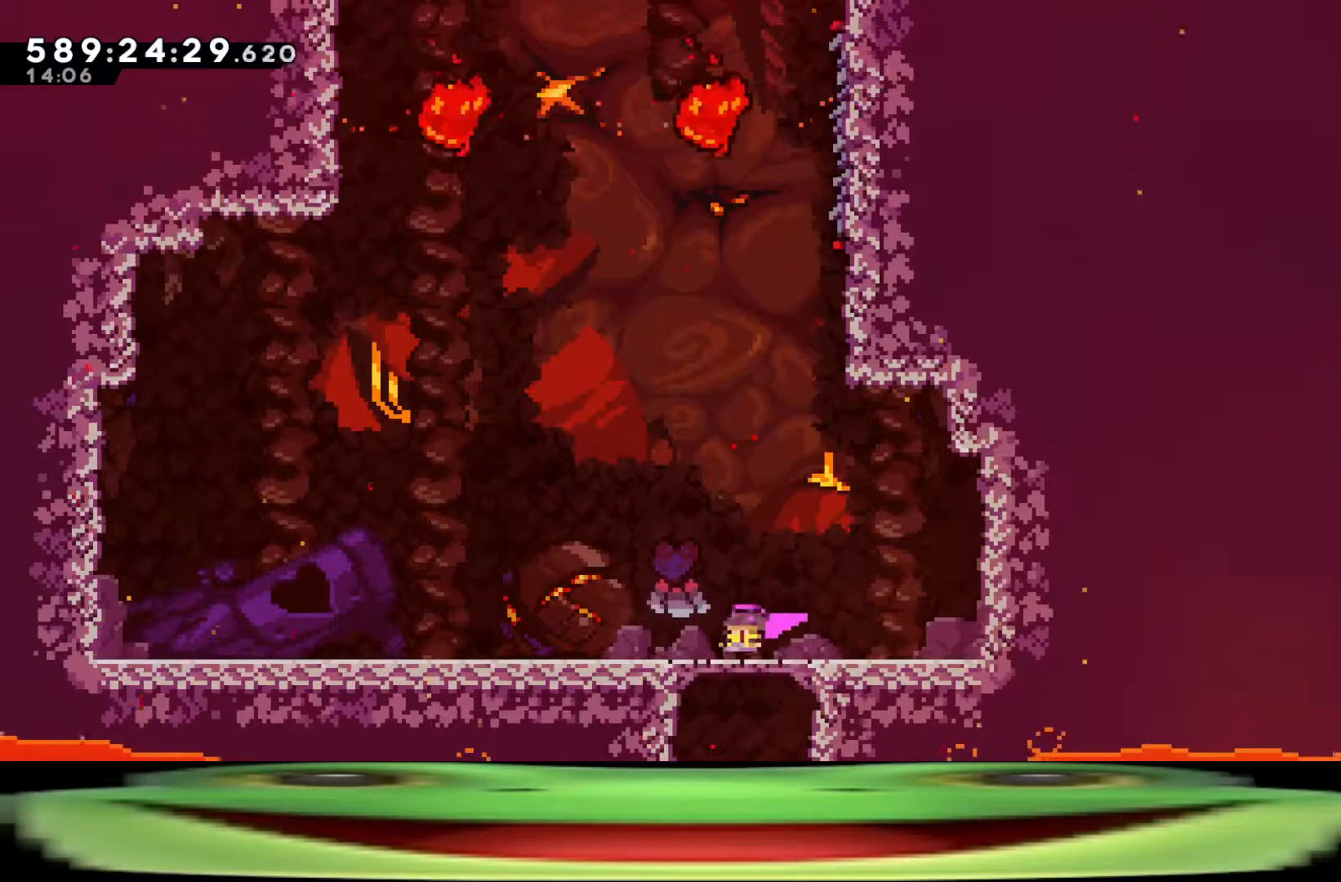
{"keys": ["climb", "d", "dash", "w"], "events": [[133, "dash", "down"], [133, "w", "down"], [267, "dash", "up"], [367, "dash", "down"], [450, "climb", "down"], [450, "d", "down"]]}
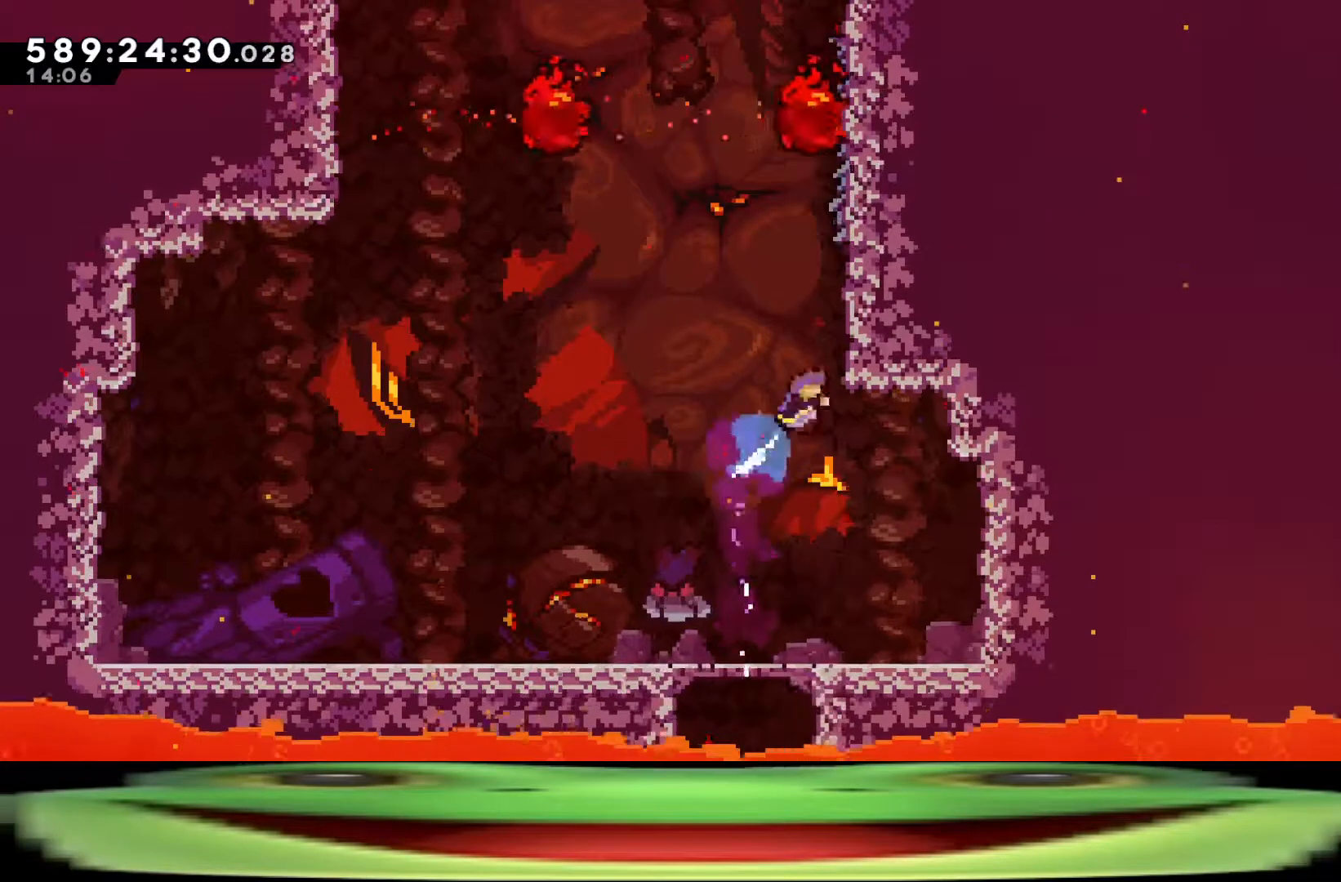
{"keys": ["climb", "d", "dash", "w"], "events": []}
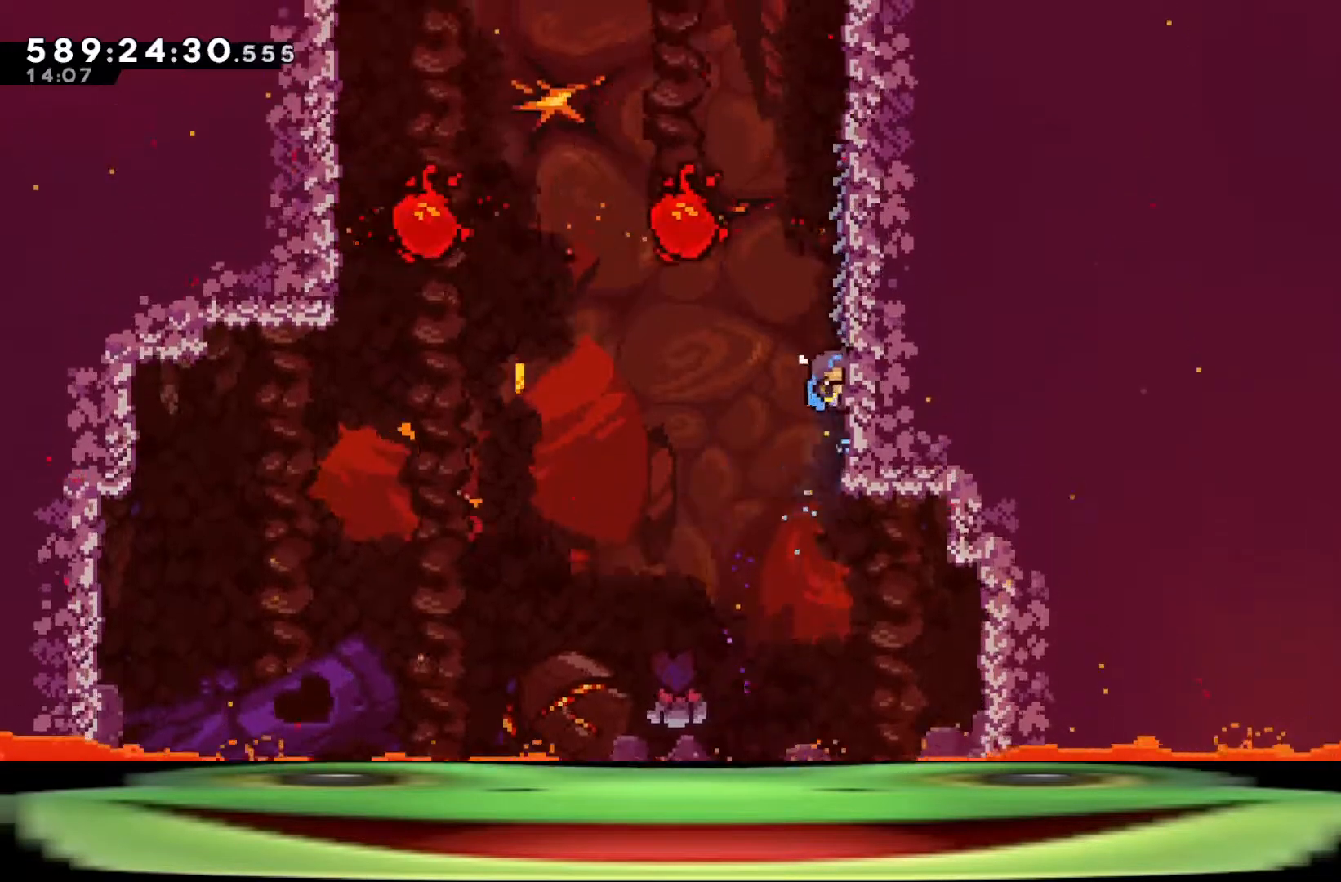
{"keys": ["climb", "d", "w"], "events": [[167, "dash", "up"]]}
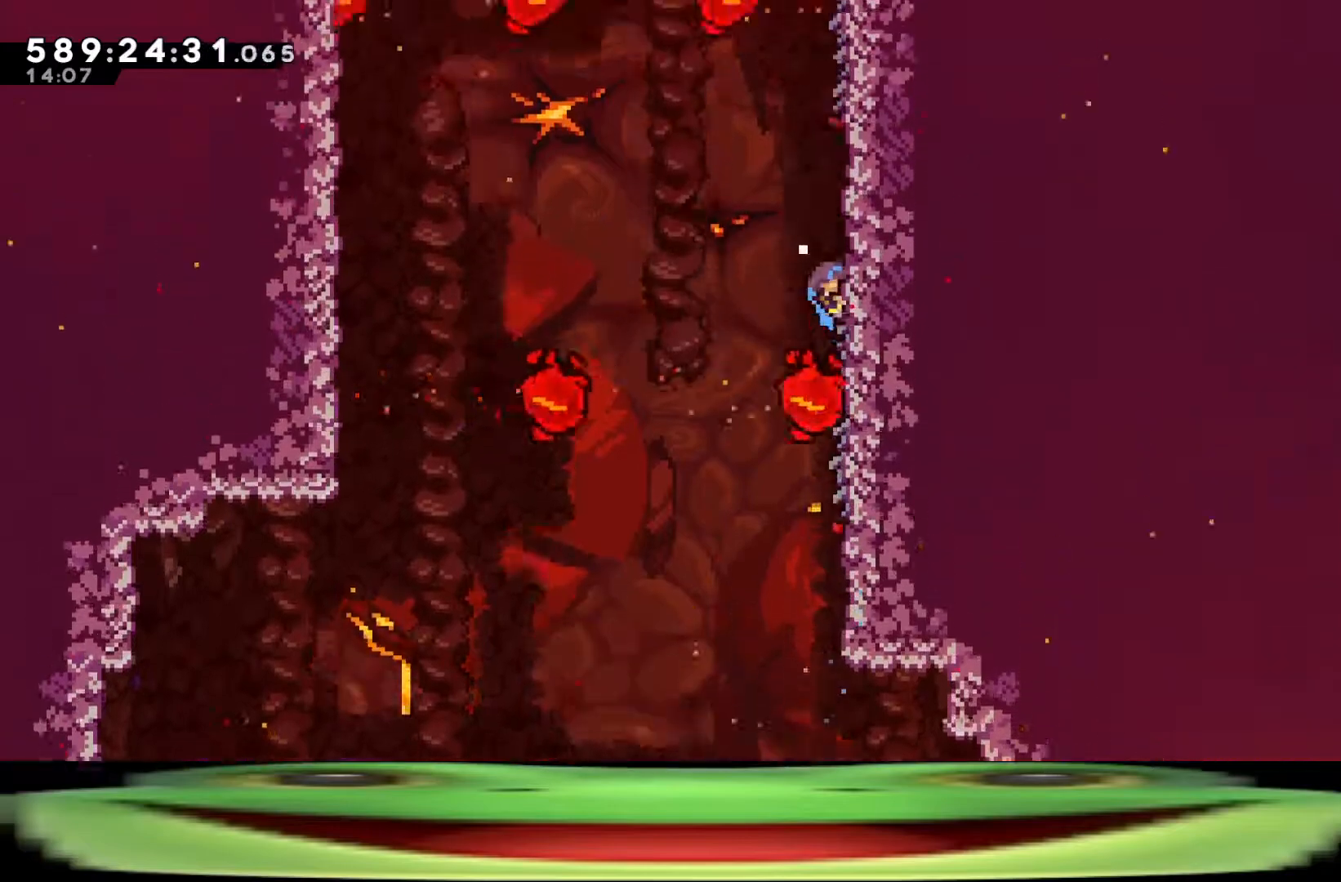
{"keys": ["climb", "d", "w"], "events": []}
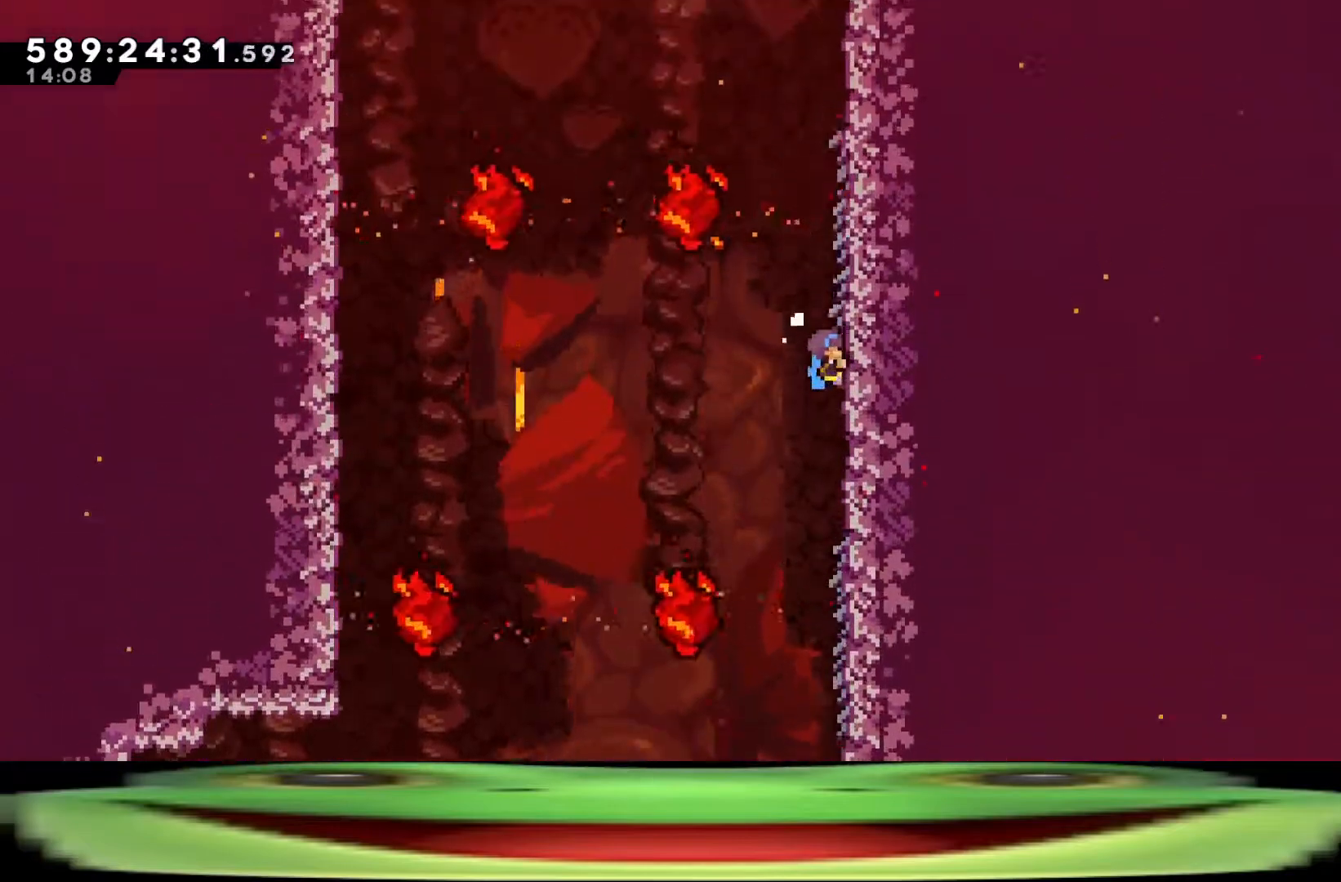
{"keys": ["climb", "d", "w"], "events": []}
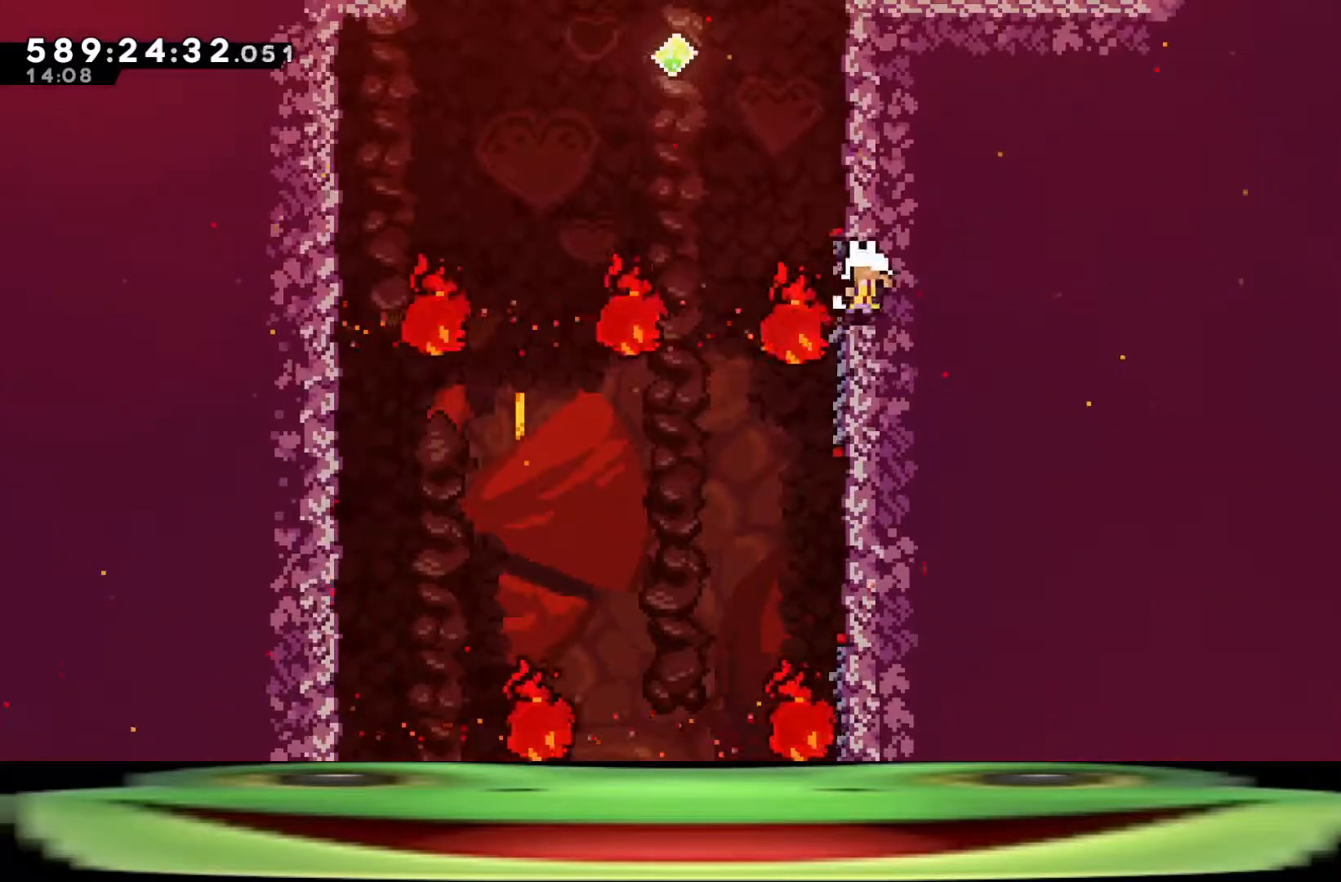
{"keys": ["climb", "jump"], "events": [[200, "d", "up"], [200, "w", "up"], [500, "jump", "down"]]}
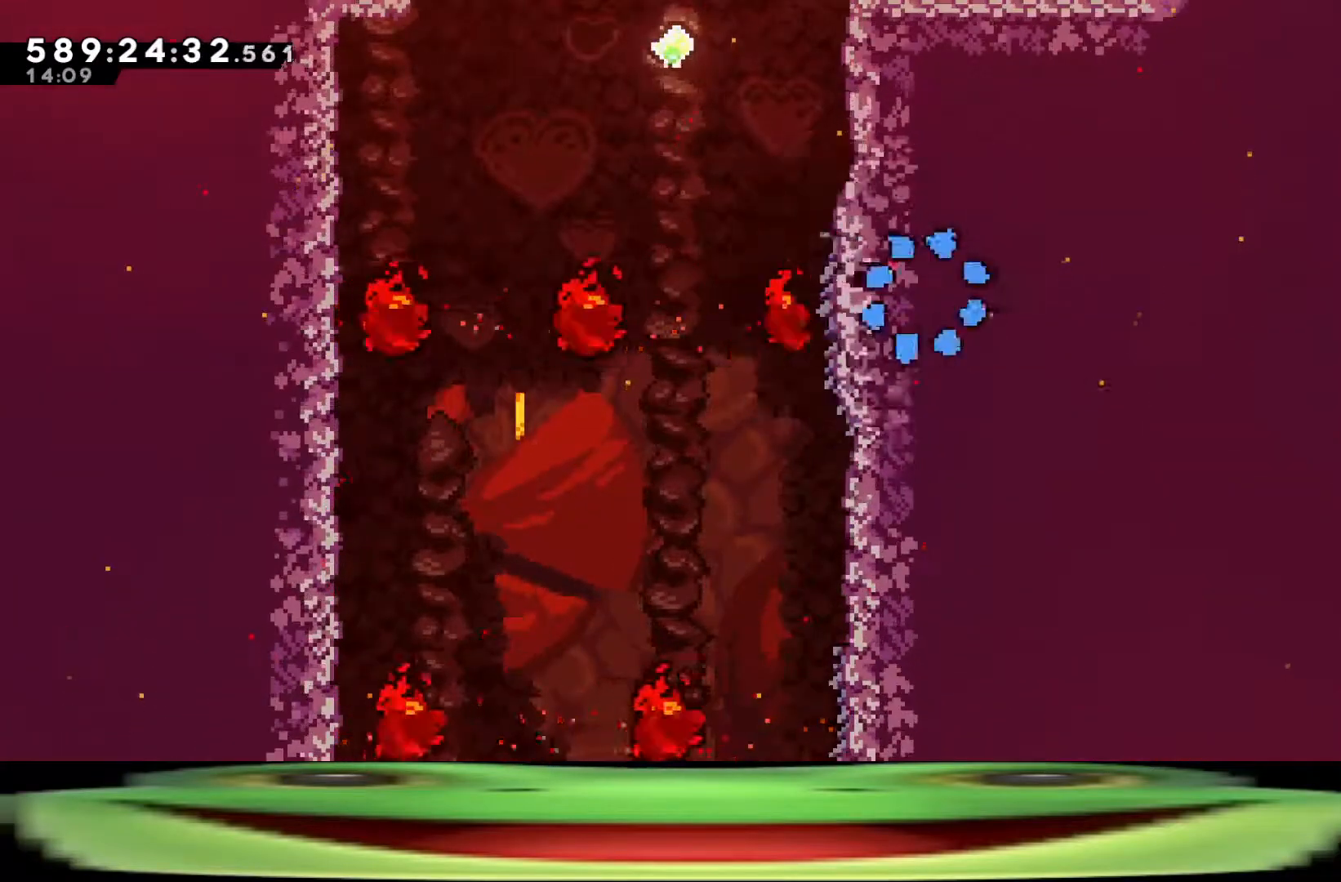
{"keys": [], "events": [[83, "climb", "up"], [83, "jump", "up"], [133, "jump", "down"], [217, "jump", "up"], [317, "jump", "down"], [417, "jump", "up"]]}
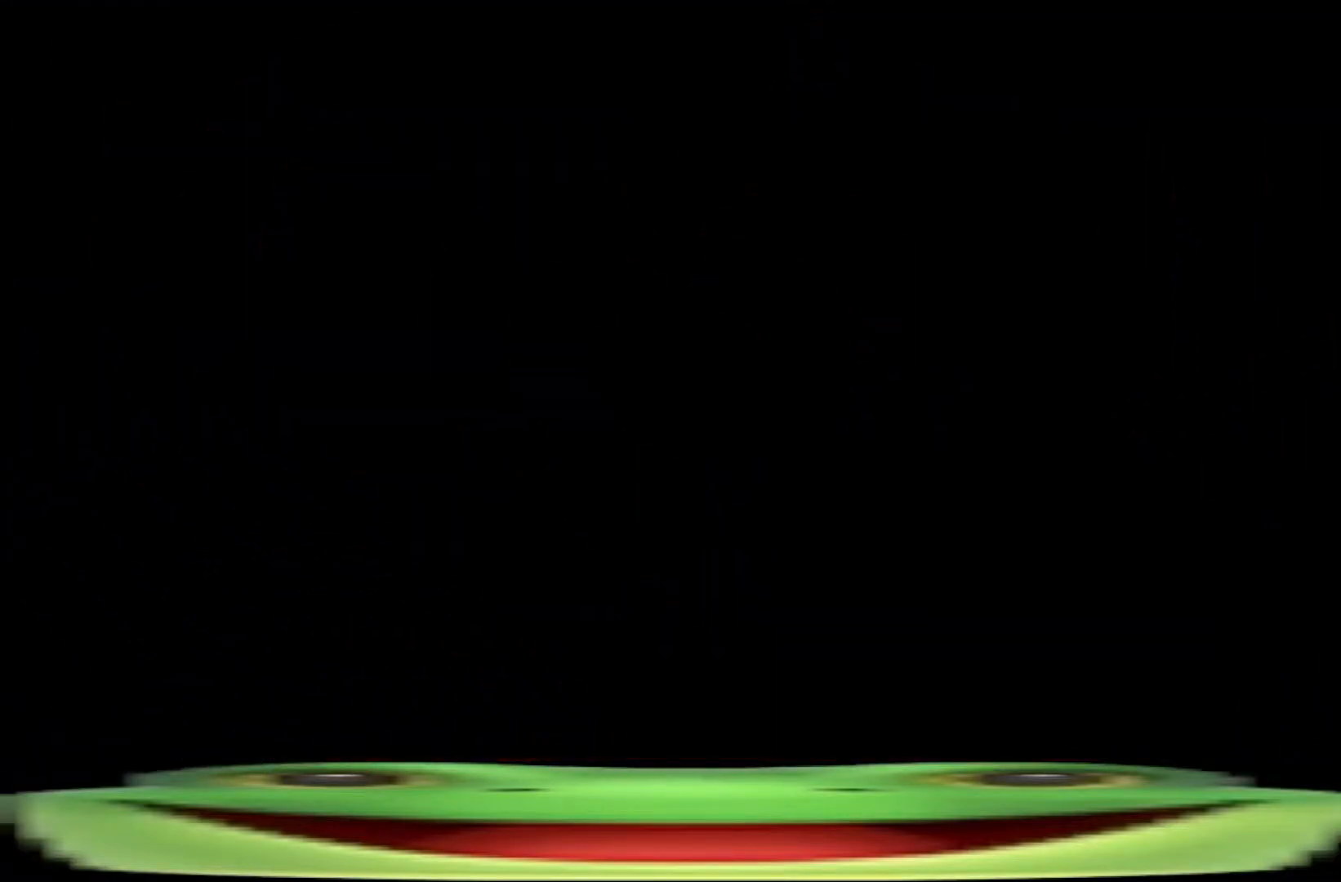
{"keys": [], "events": []}